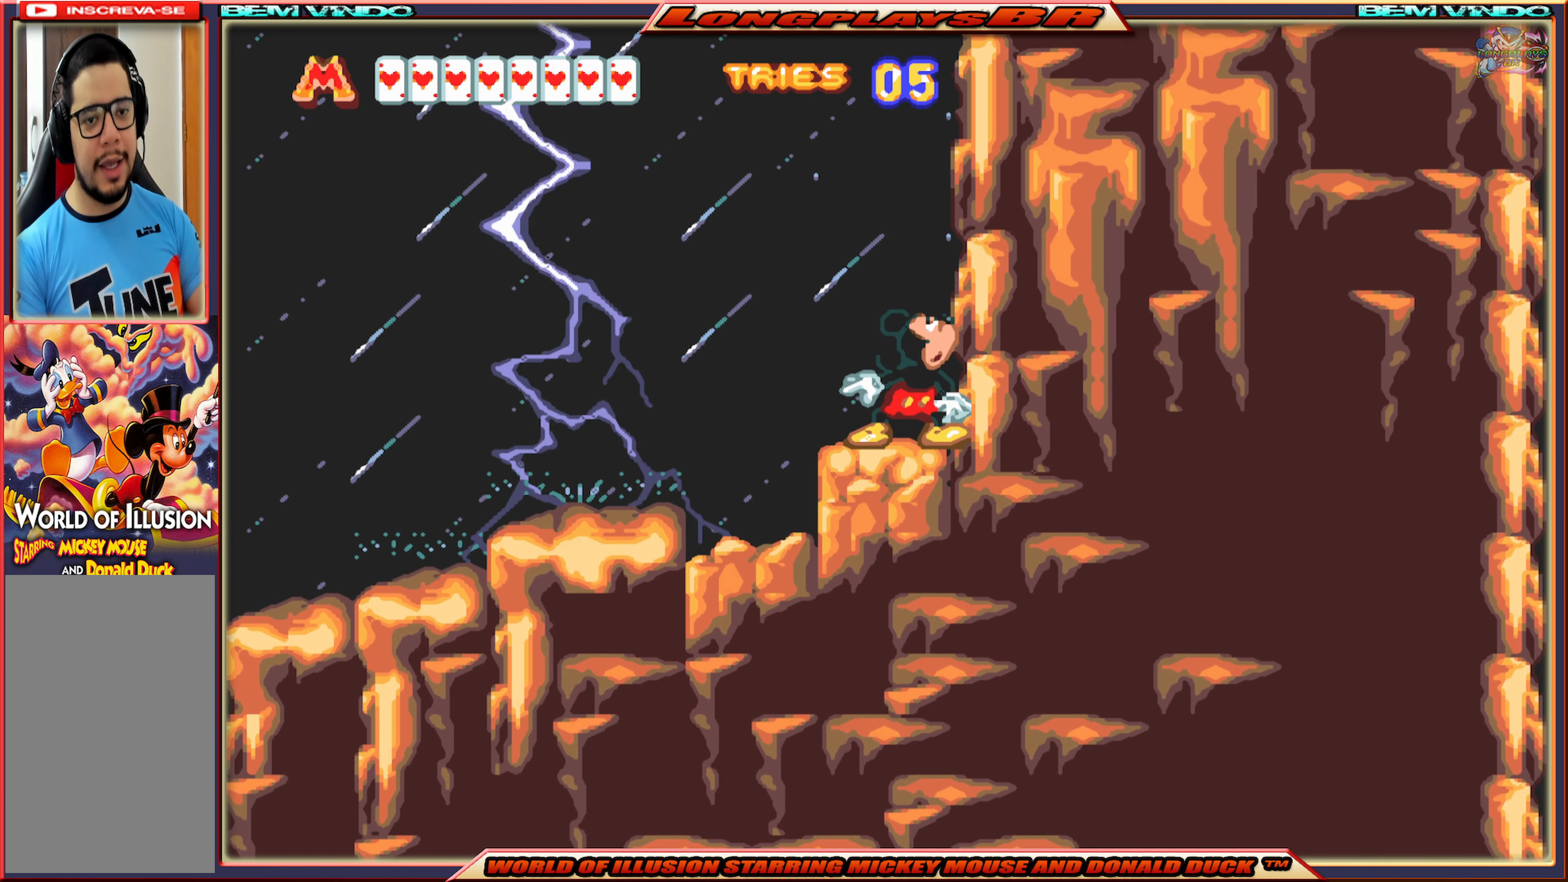
Gameplay with a controller (Xbox layout); each line is a JSON object with the inputs held at the frame after it. "events" lists button and stick changes between this image and that frame as [ms after this image, input, new state], when the widget could be followed in between. Not read: L3 R3 left_stick right_stick.
{"buttons": ["X"], "events": []}
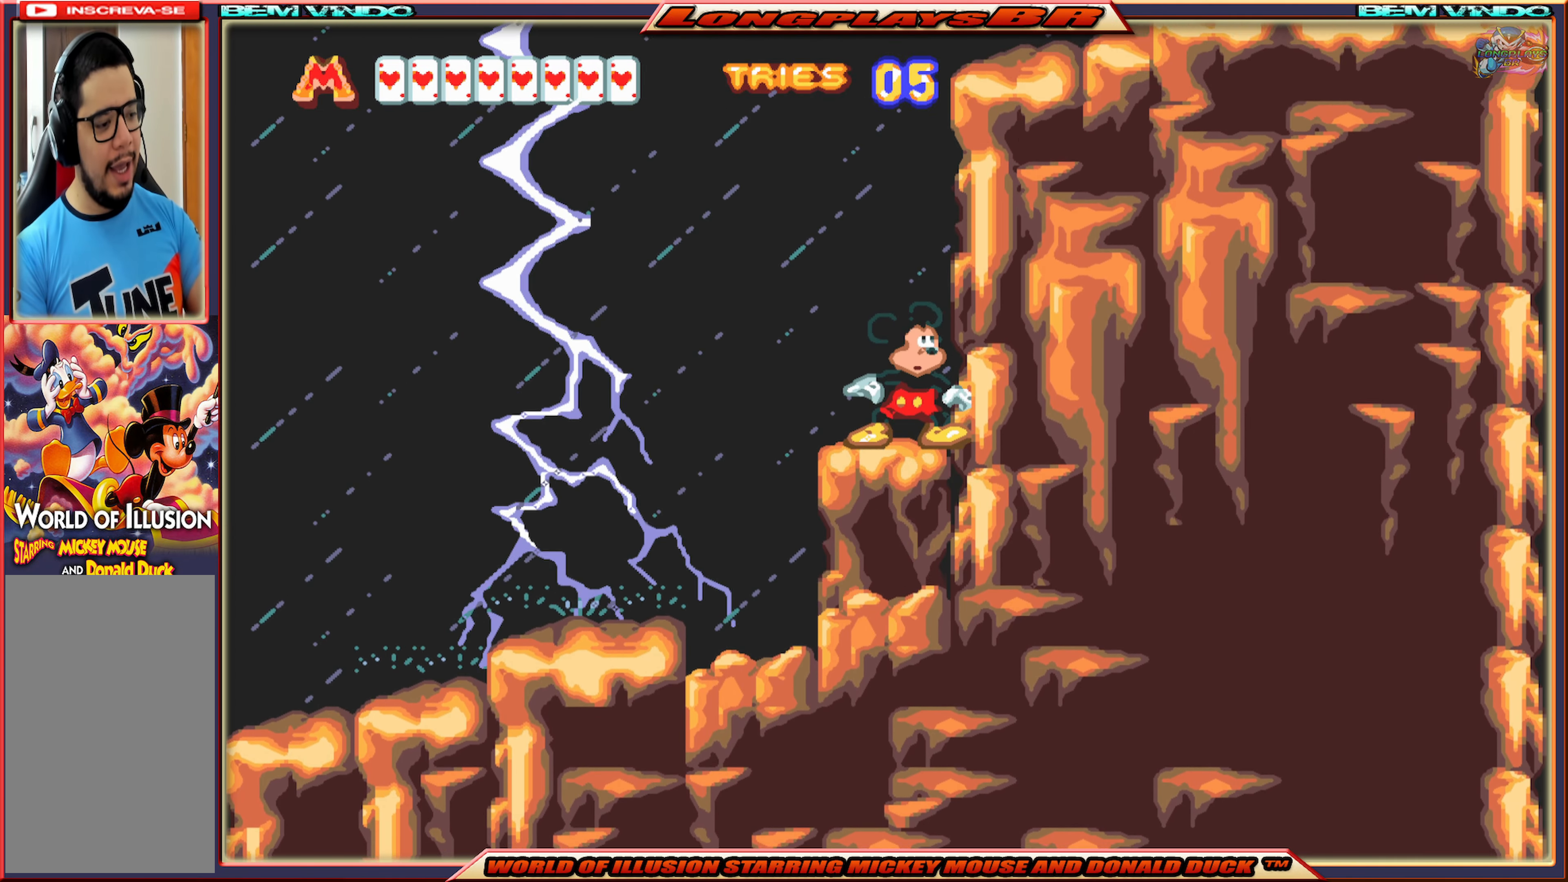
{"buttons": ["X"], "events": []}
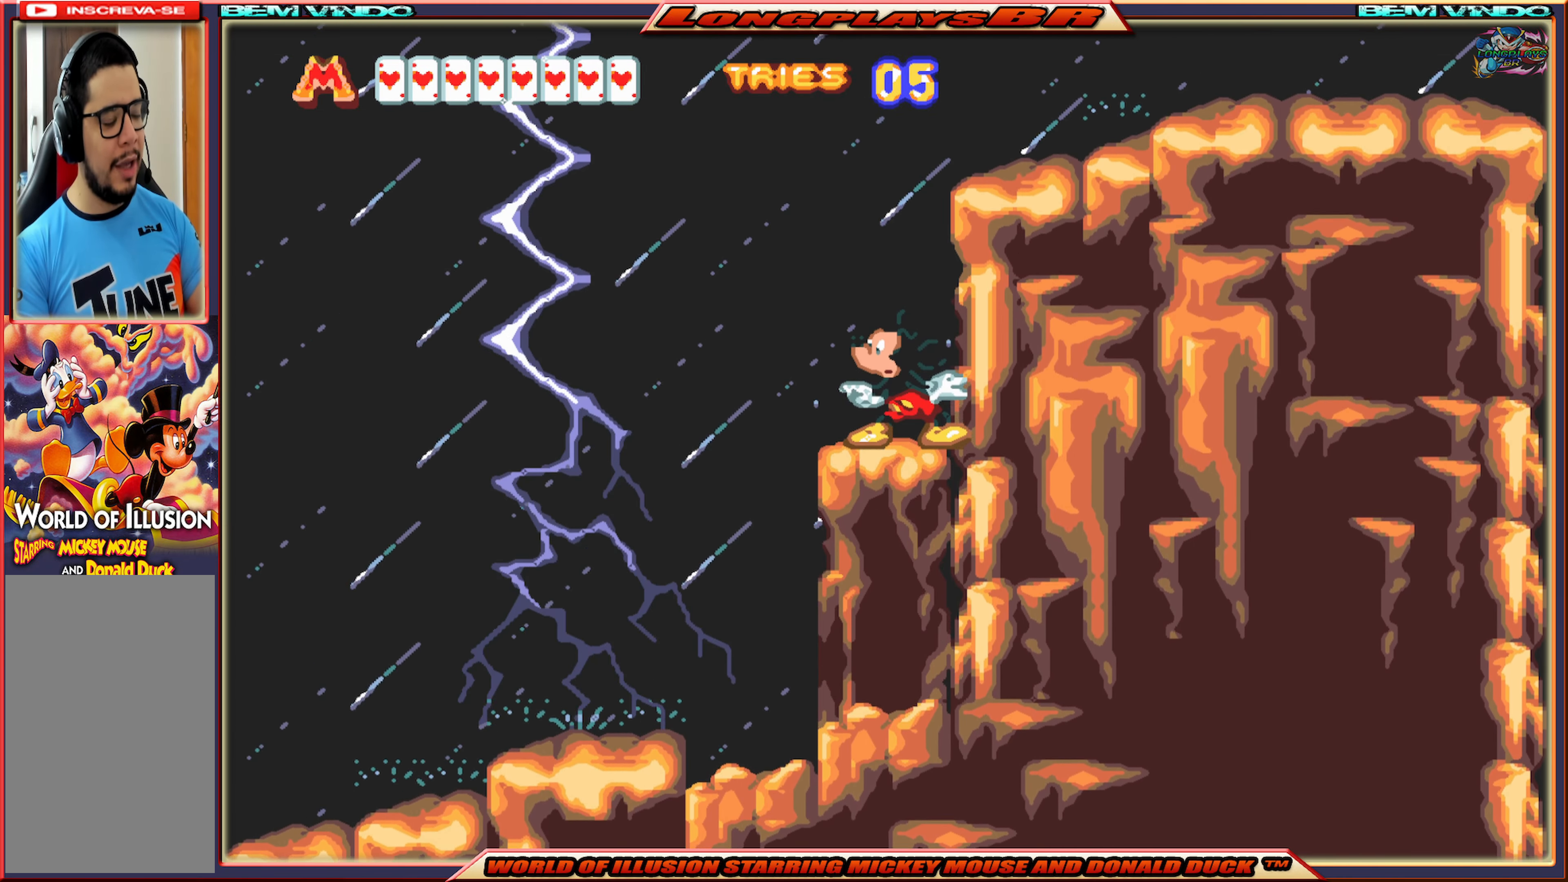
{"buttons": ["X"], "events": []}
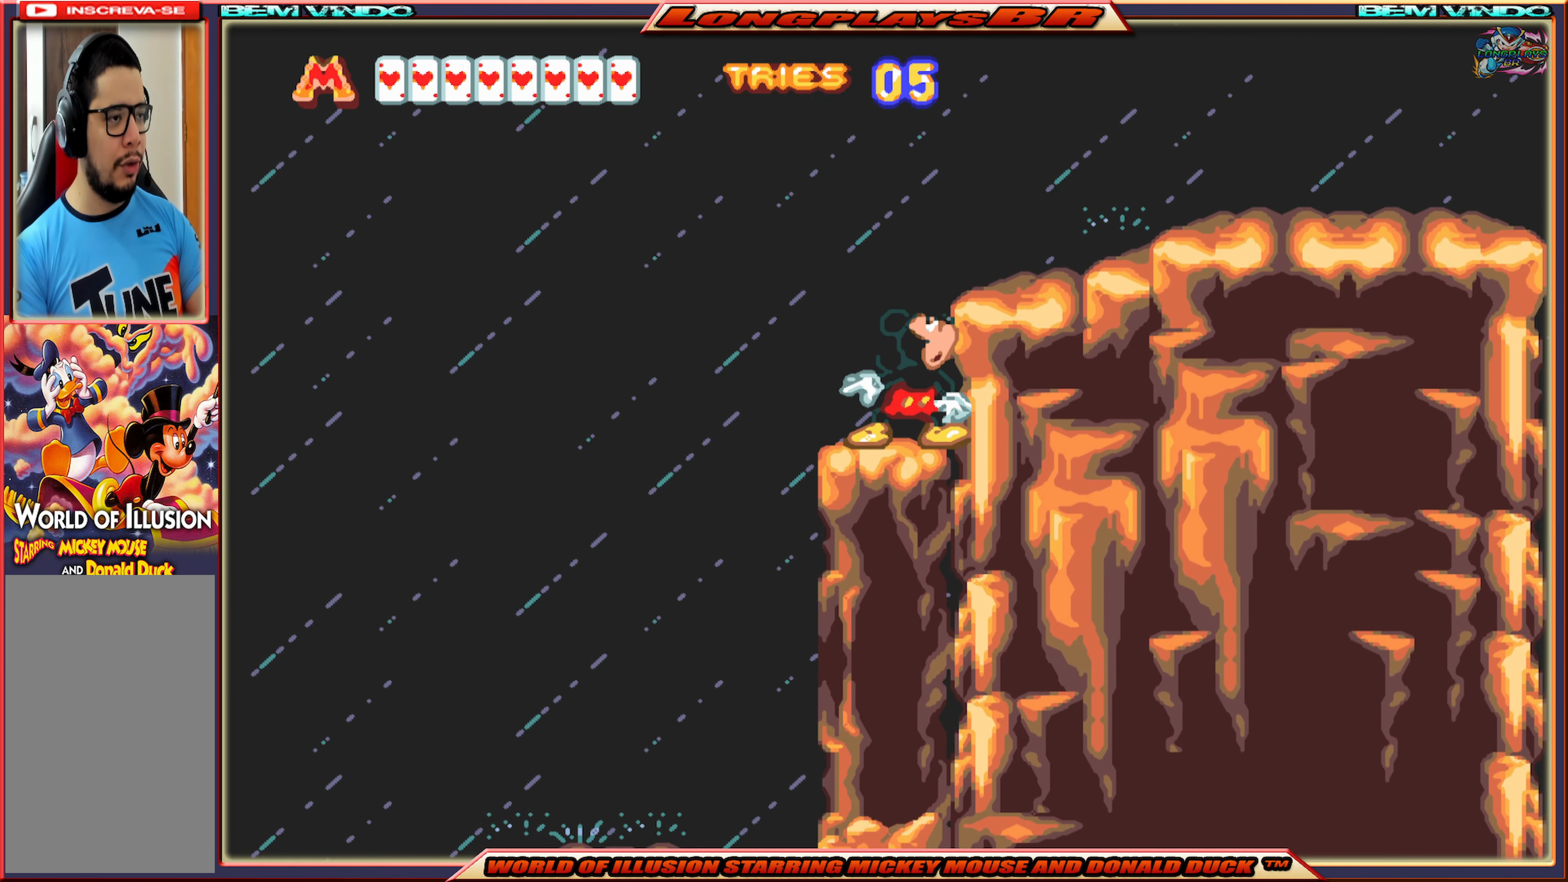
{"buttons": ["X", "DPAD_RIGHT"], "events": [[16, "A", "down"], [16, "DPAD_RIGHT", "down"], [316, "A", "up"]]}
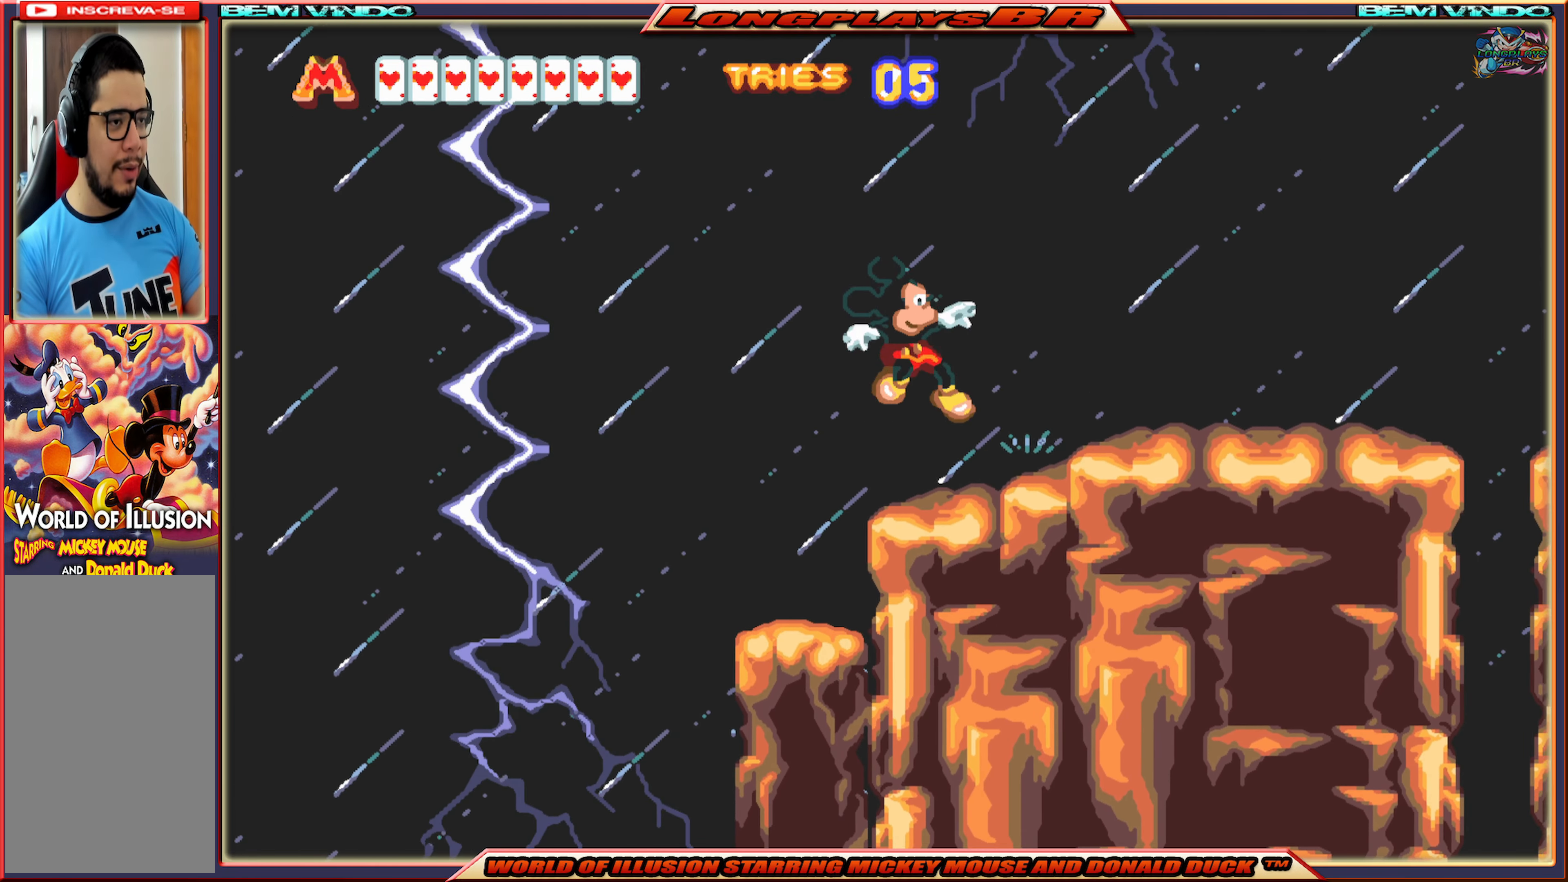
{"buttons": ["X", "DPAD_RIGHT"], "events": [[200, "A", "down"], [383, "A", "up"]]}
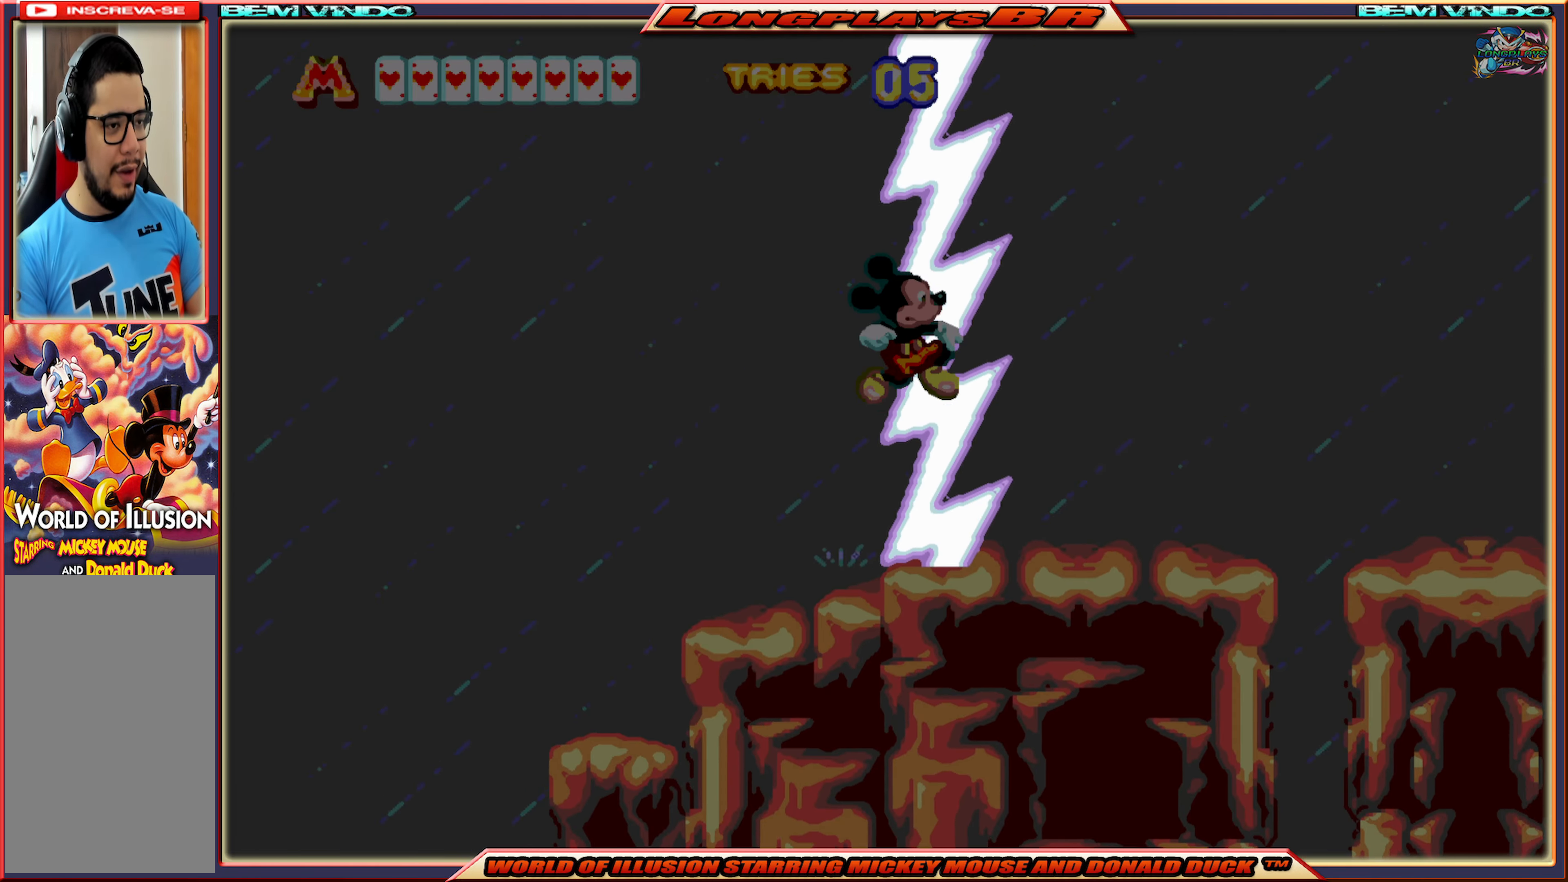
{"buttons": ["X", "DPAD_RIGHT"], "events": []}
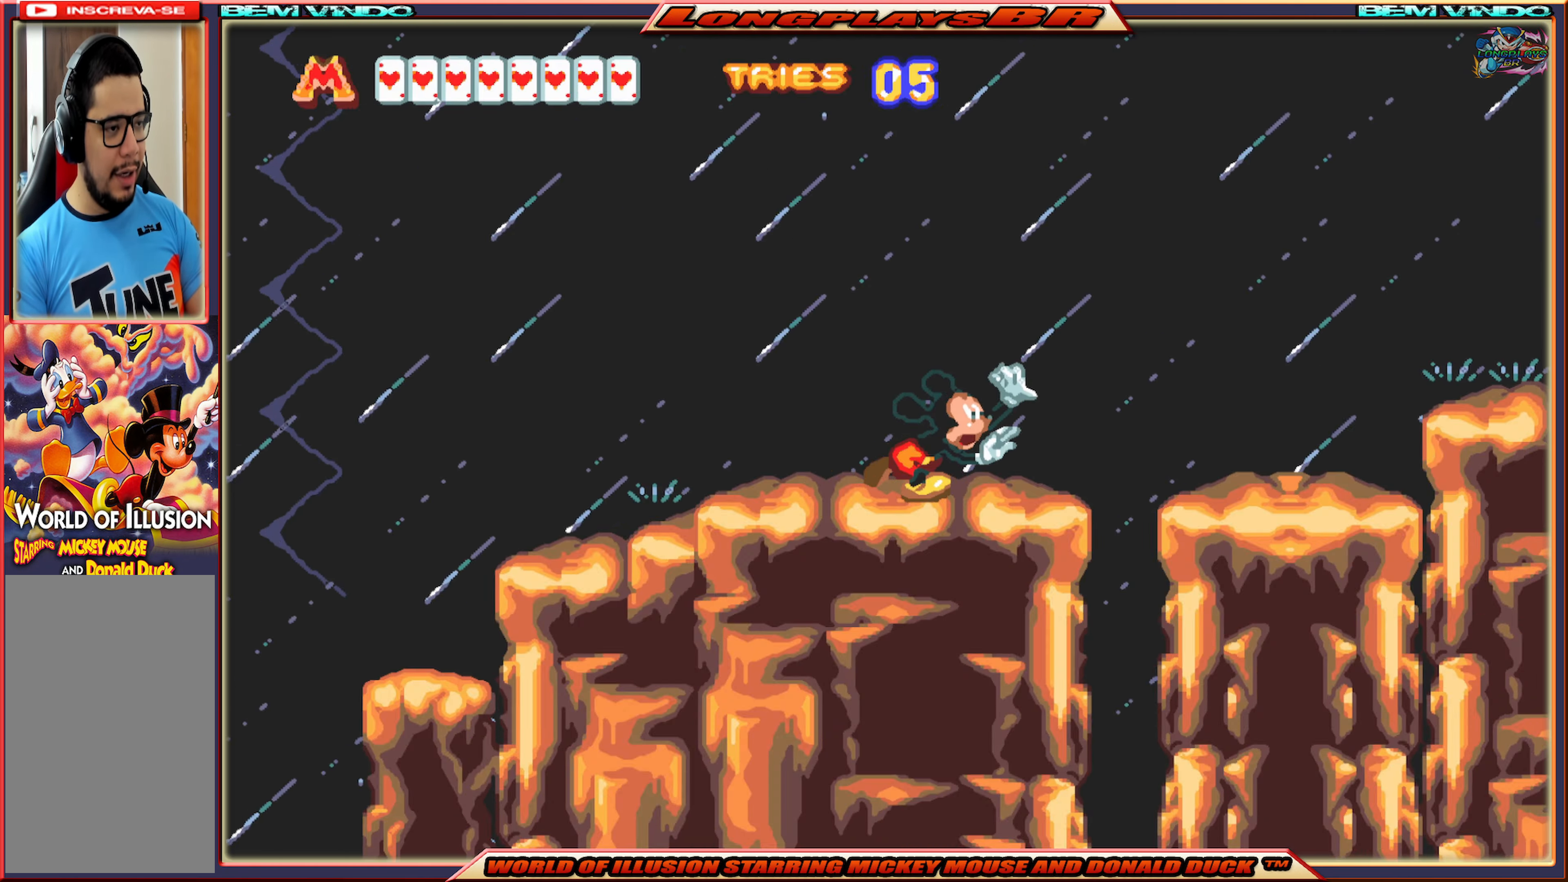
{"buttons": ["A", "X", "DPAD_RIGHT"], "events": [[100, "A", "down"]]}
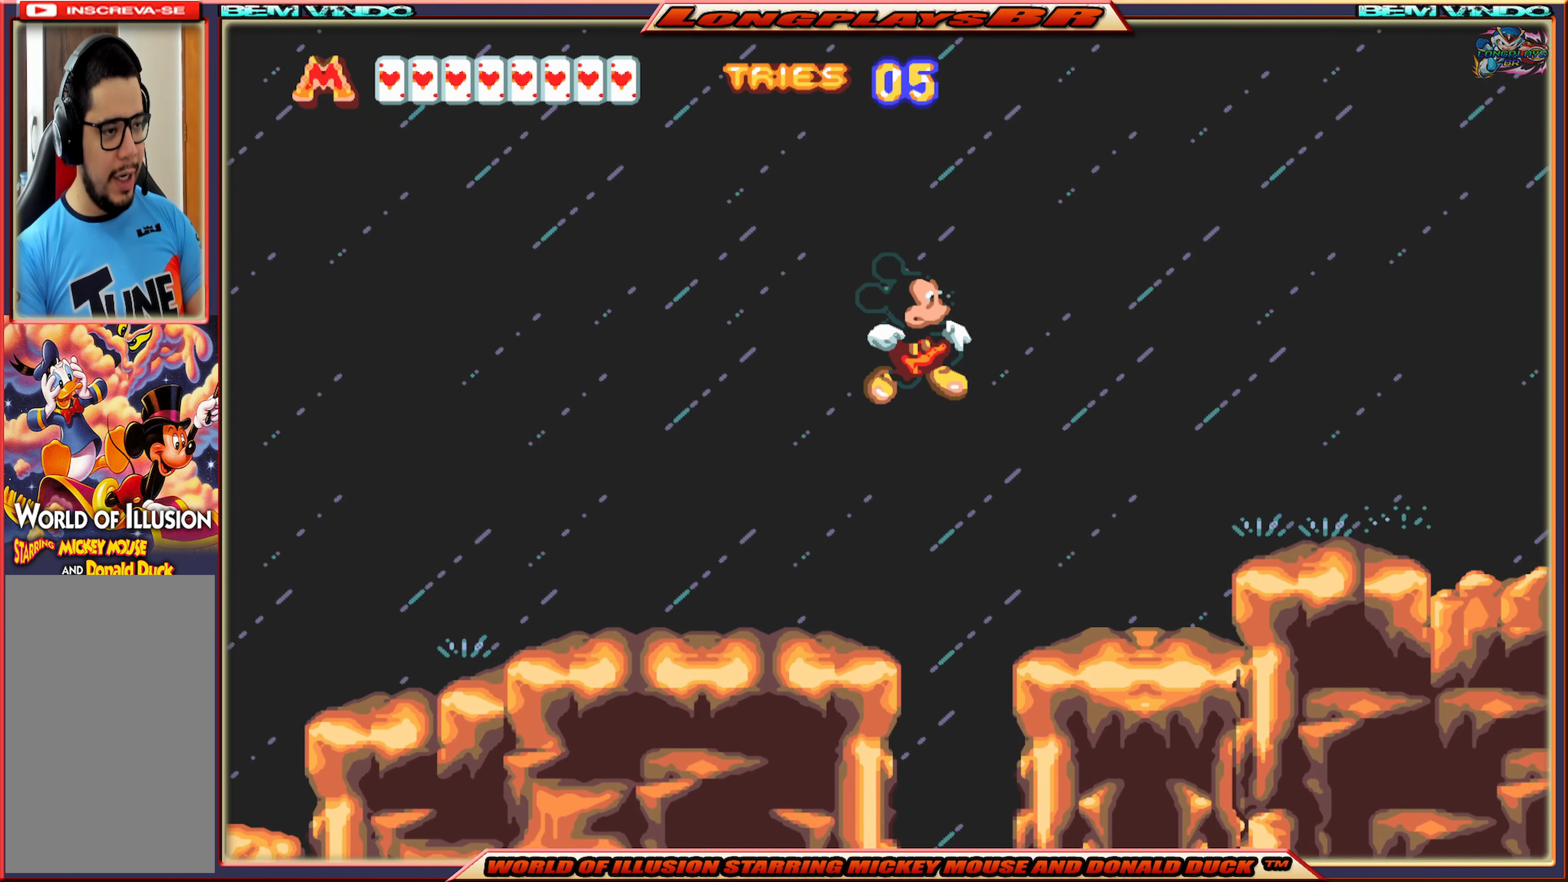
{"buttons": ["X", "DPAD_RIGHT"], "events": [[417, "A", "up"]]}
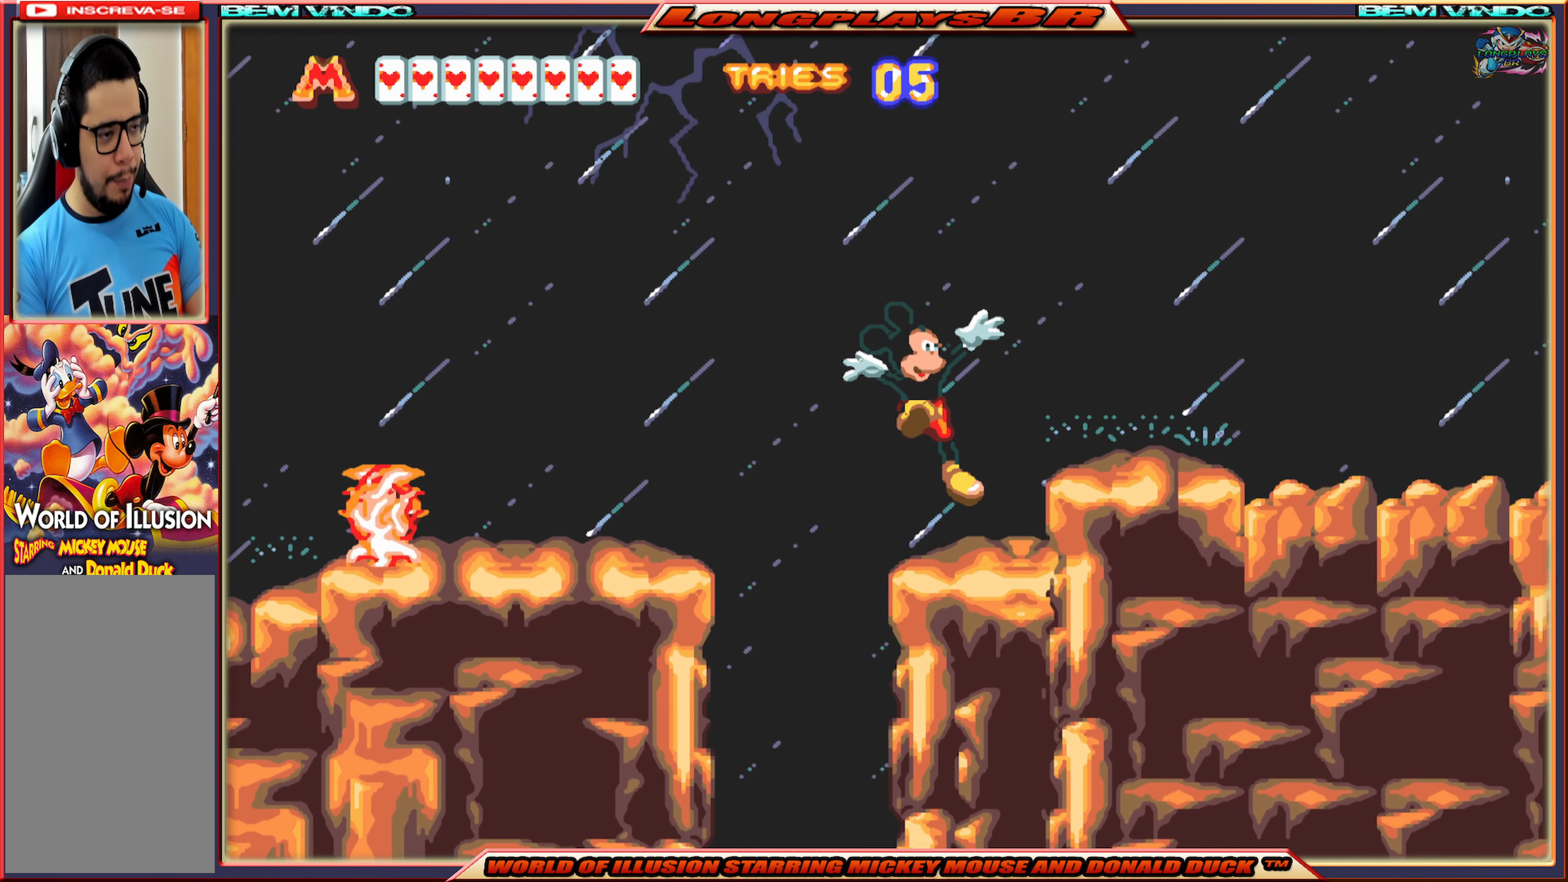
{"buttons": ["X", "DPAD_RIGHT"], "events": [[100, "A", "down"], [400, "A", "up"]]}
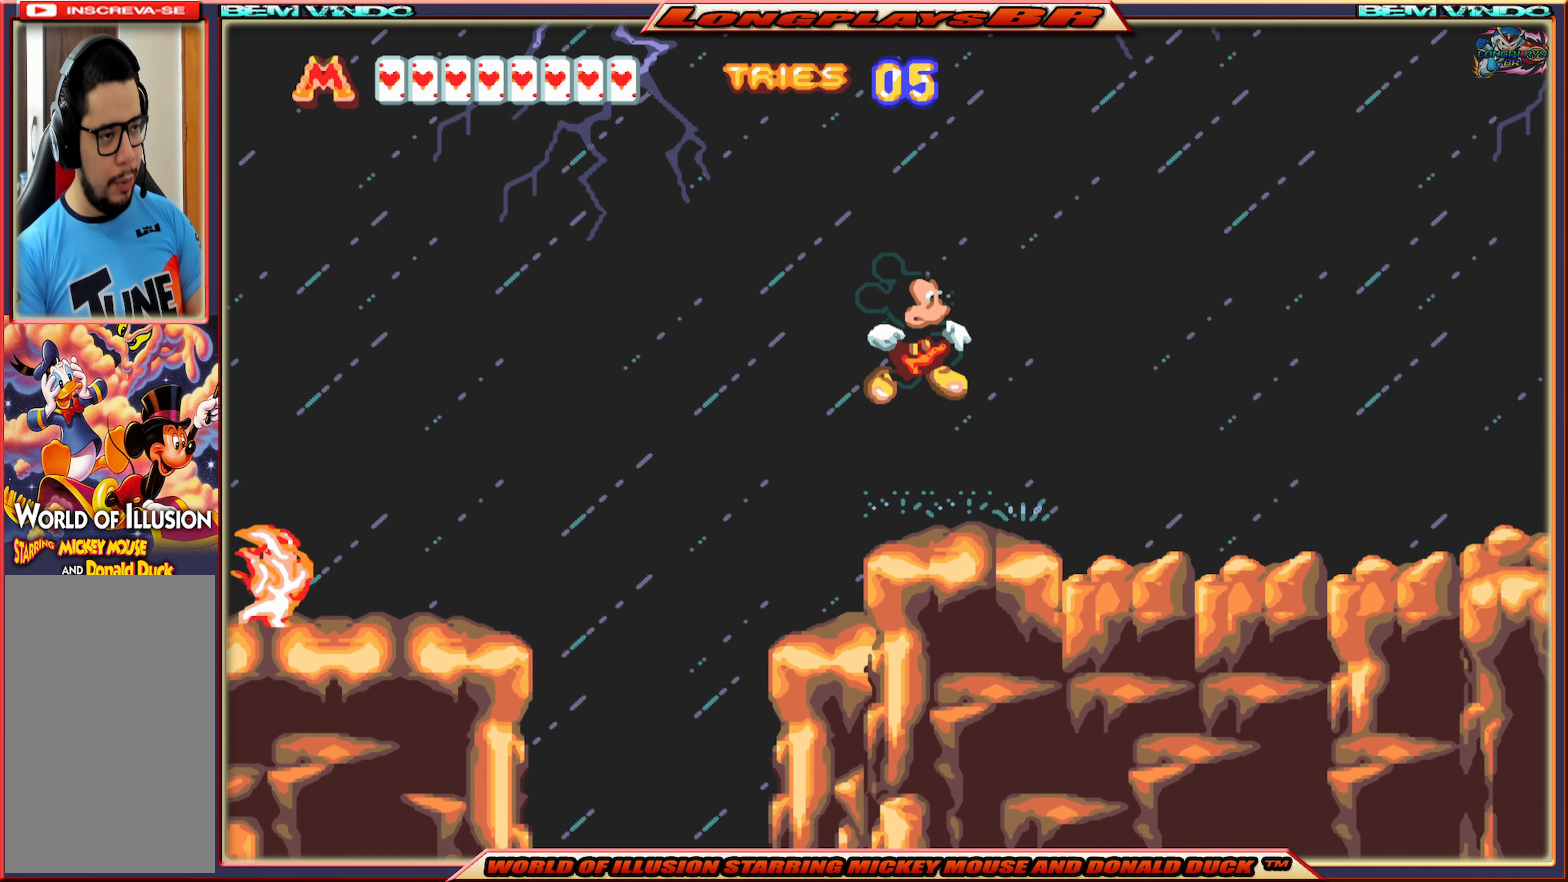
{"buttons": ["X", "DPAD_RIGHT"], "events": []}
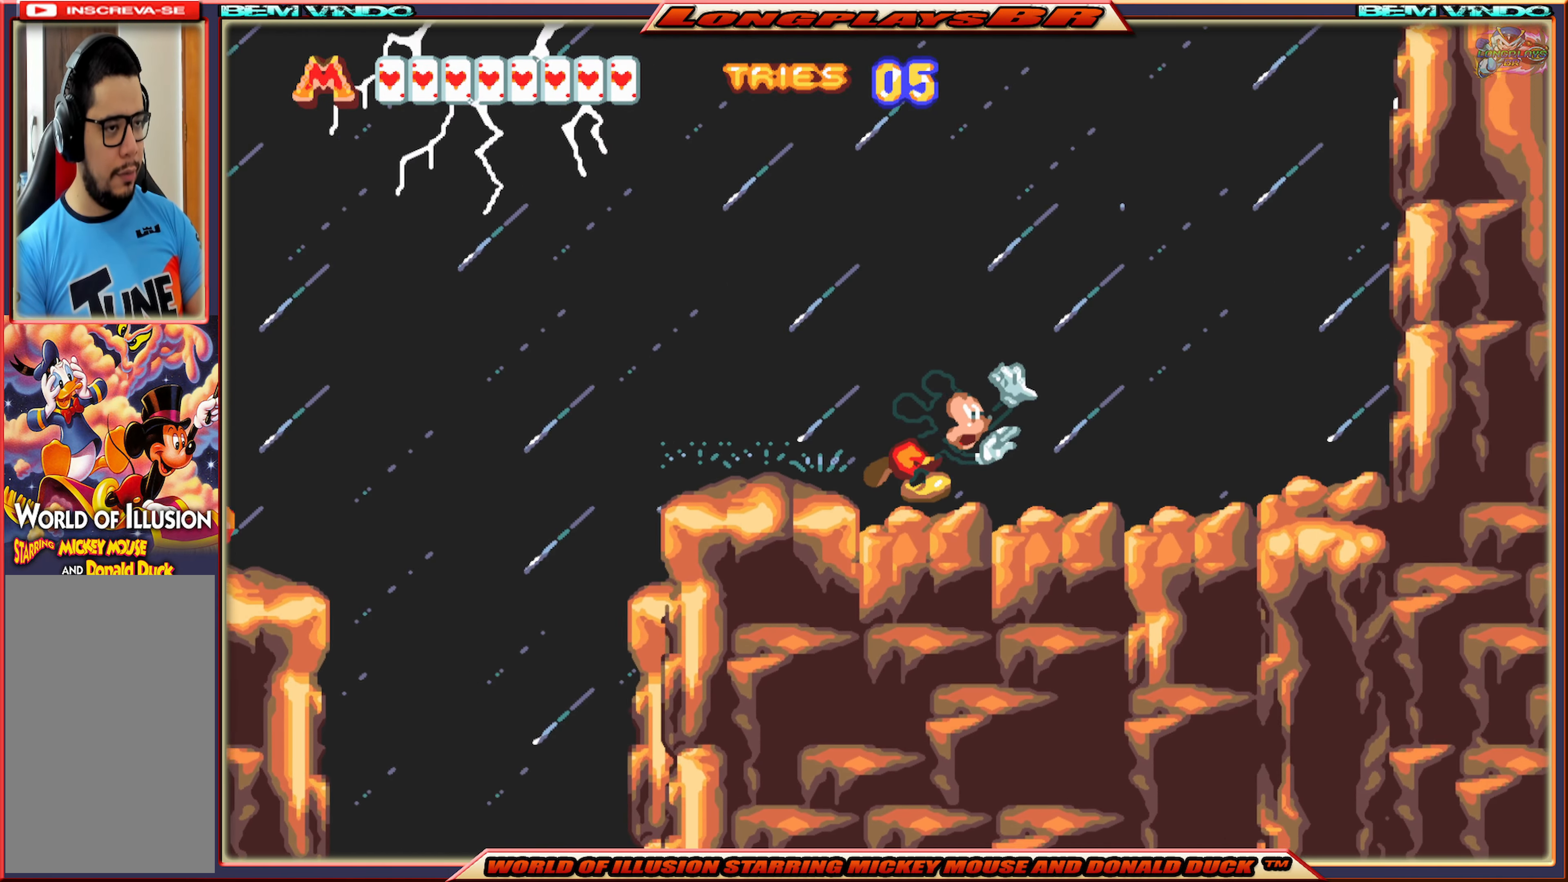
{"buttons": ["A", "X", "DPAD_RIGHT"], "events": [[433, "A", "down"]]}
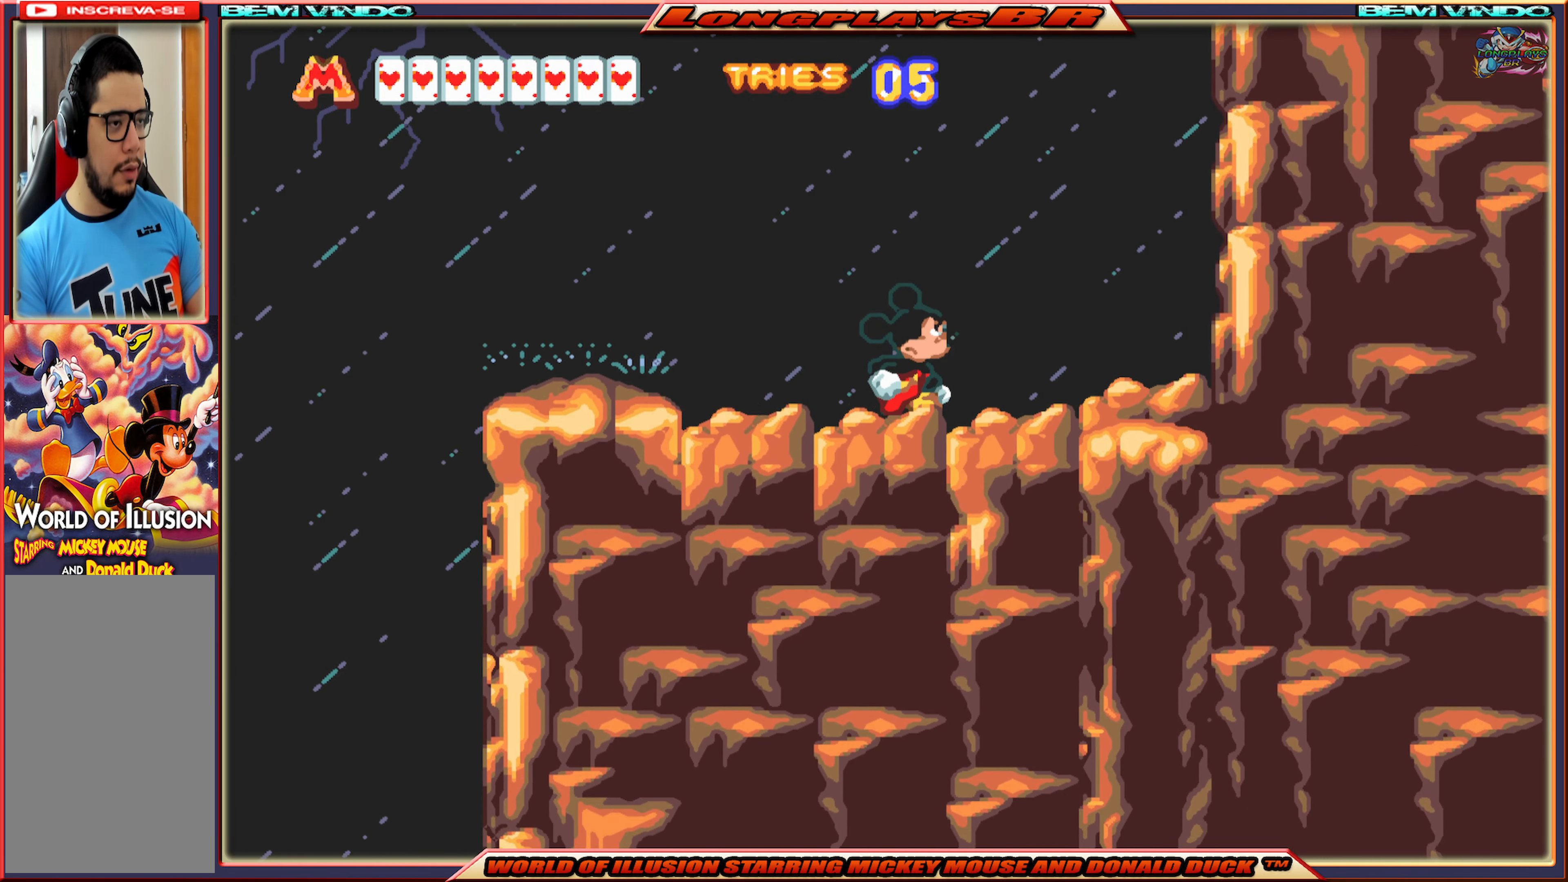
{"buttons": ["X", "DPAD_RIGHT"], "events": [[150, "A", "up"]]}
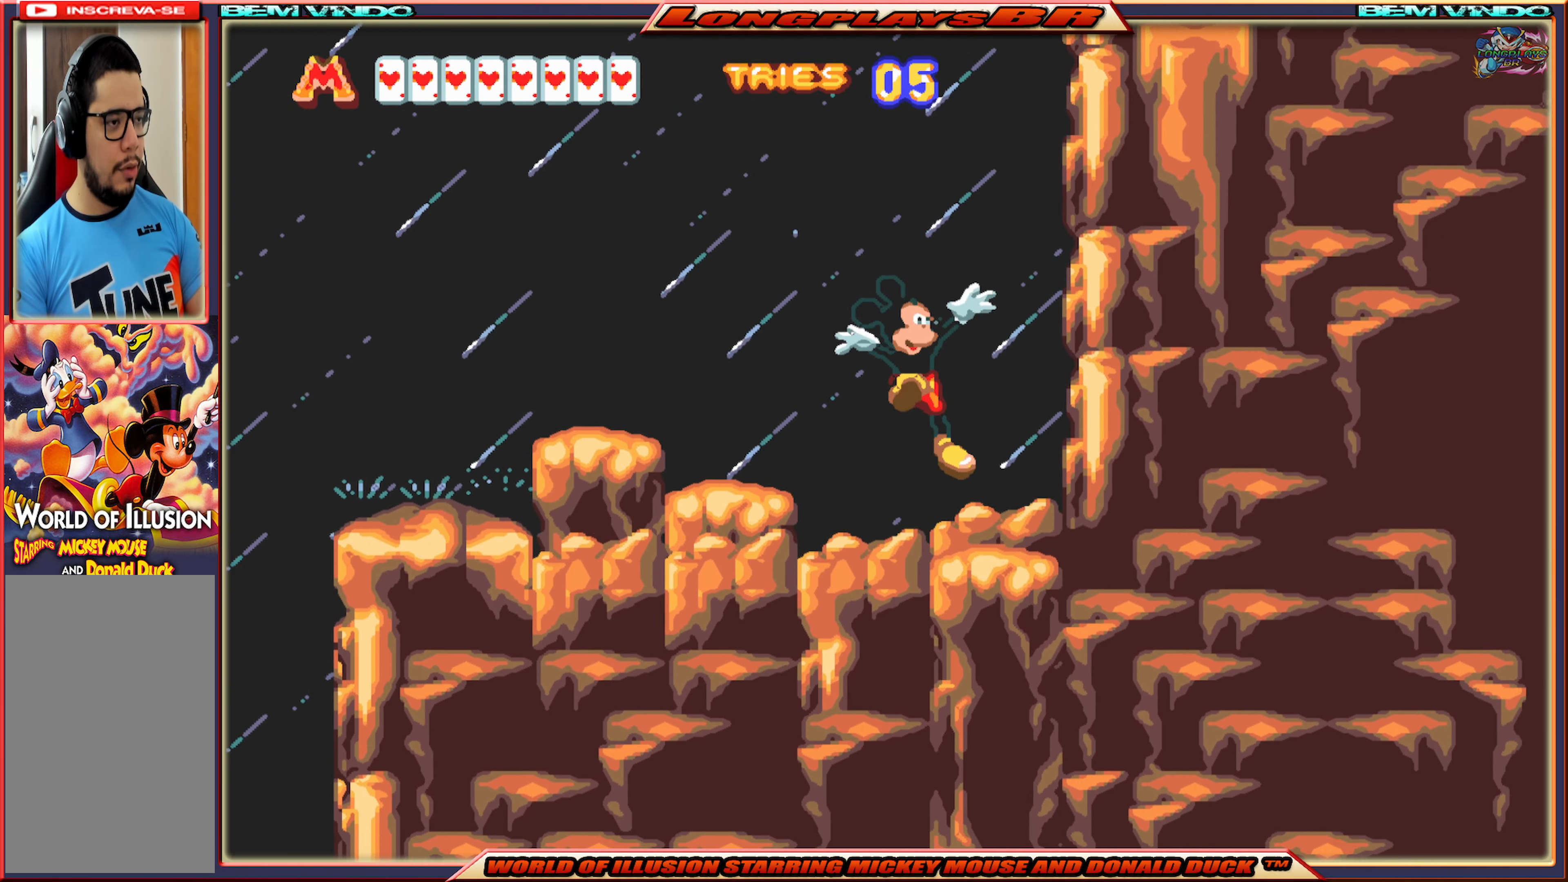
{"buttons": ["X"], "events": [[300, "DPAD_RIGHT", "up"]]}
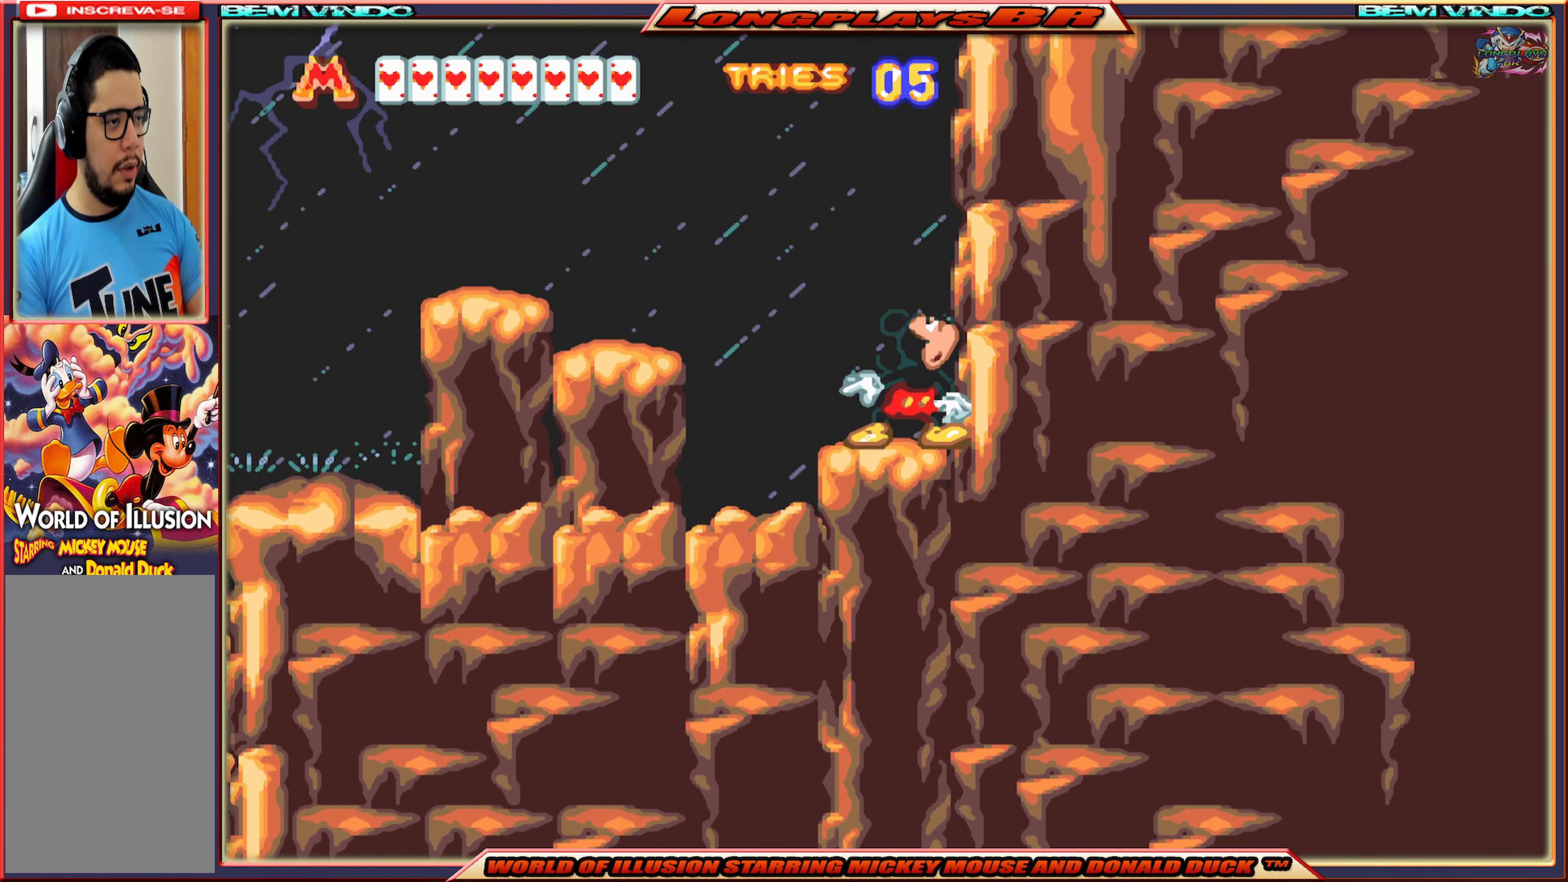
{"buttons": ["X"], "events": []}
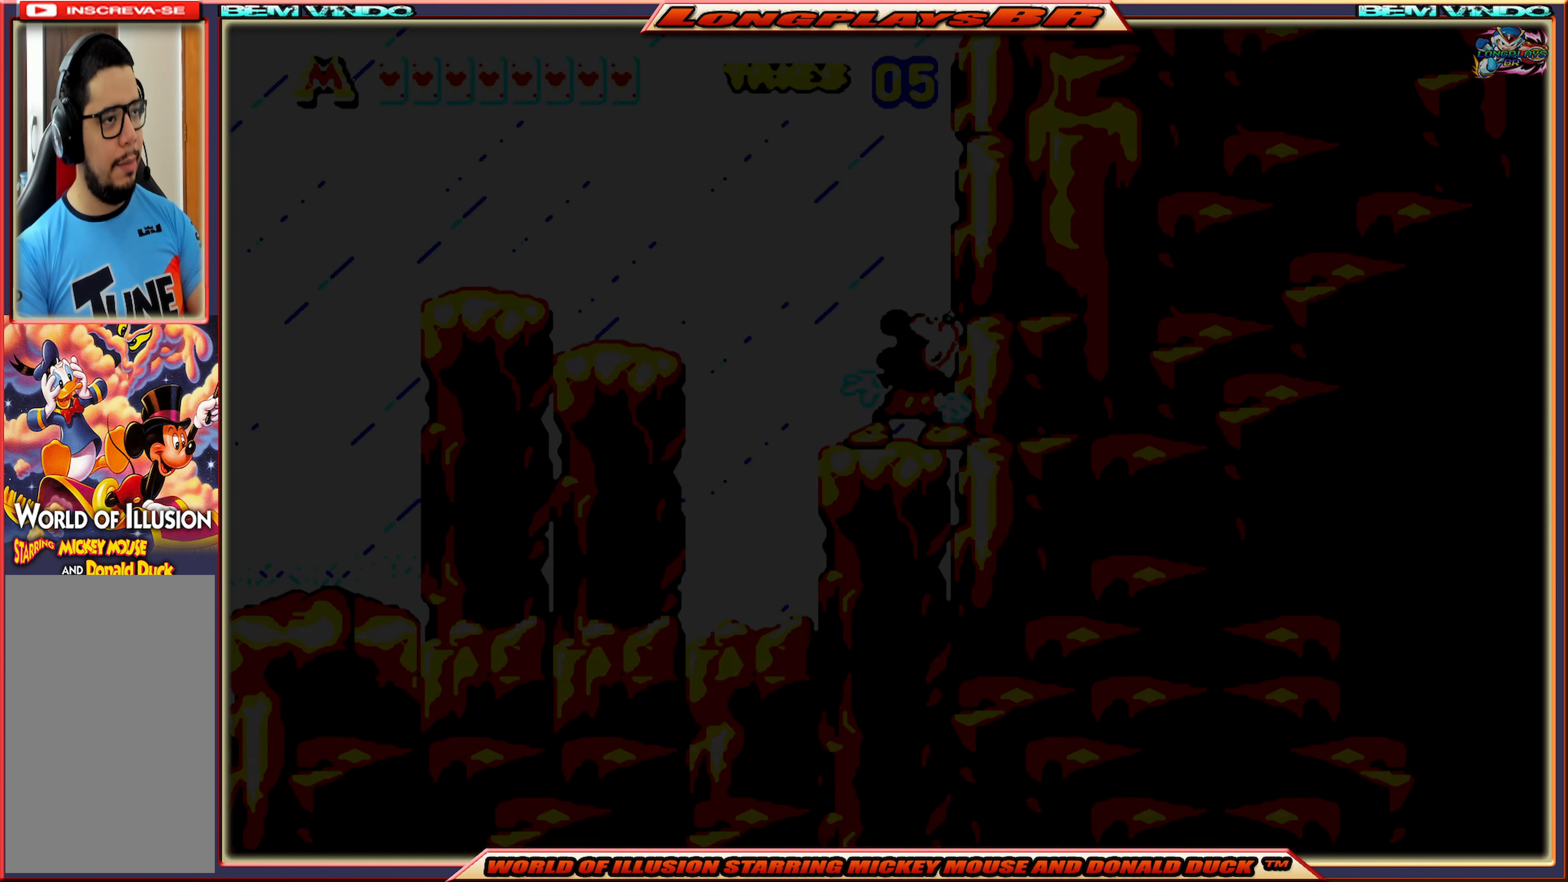
{"buttons": ["X"], "events": []}
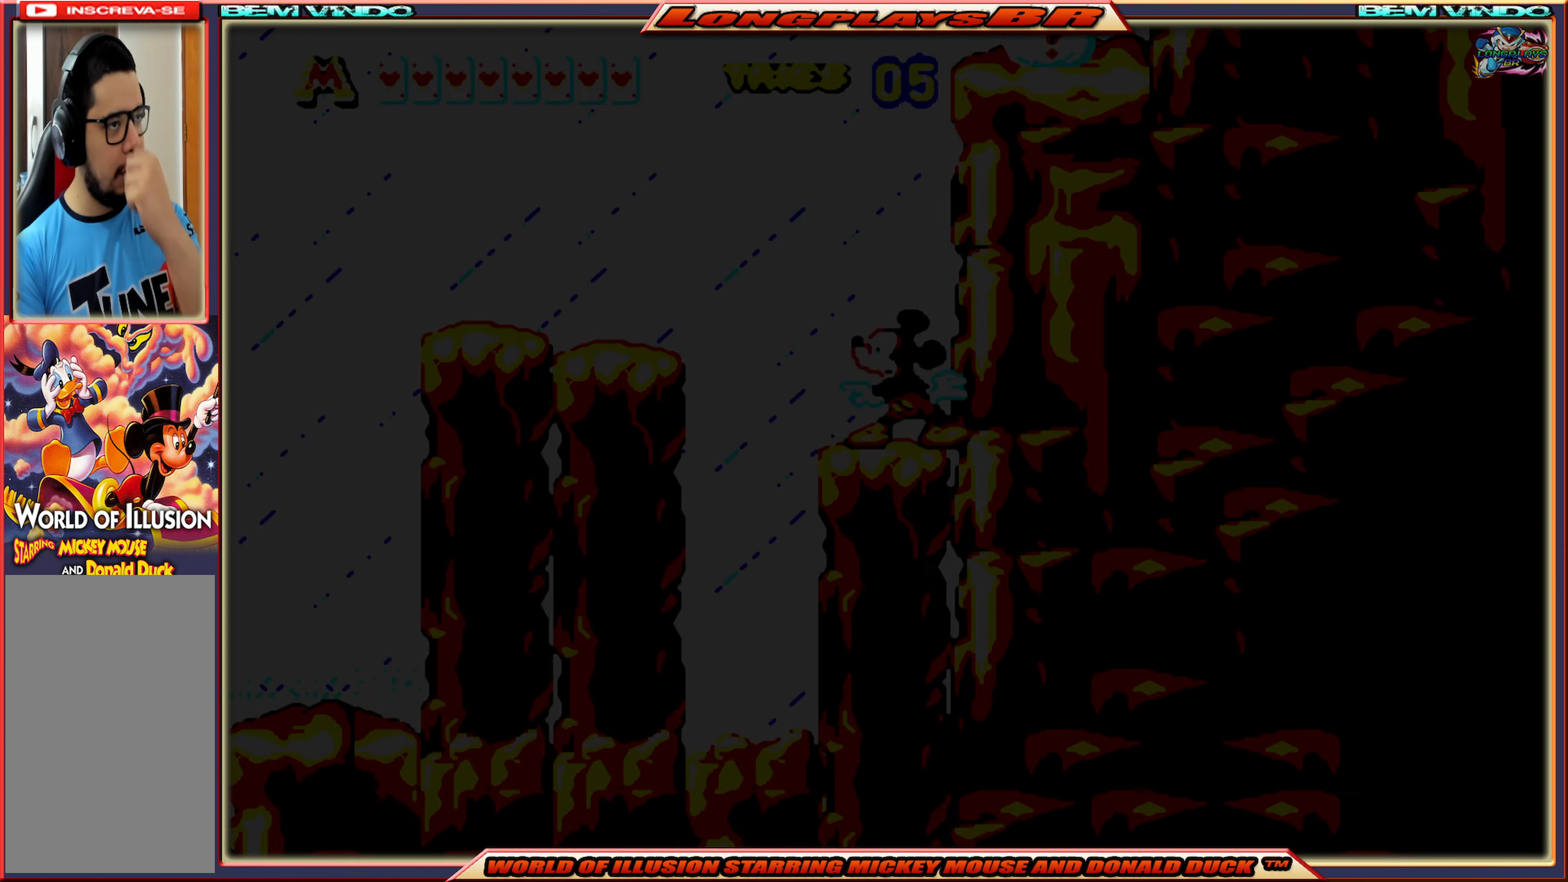
{"buttons": ["X"], "events": []}
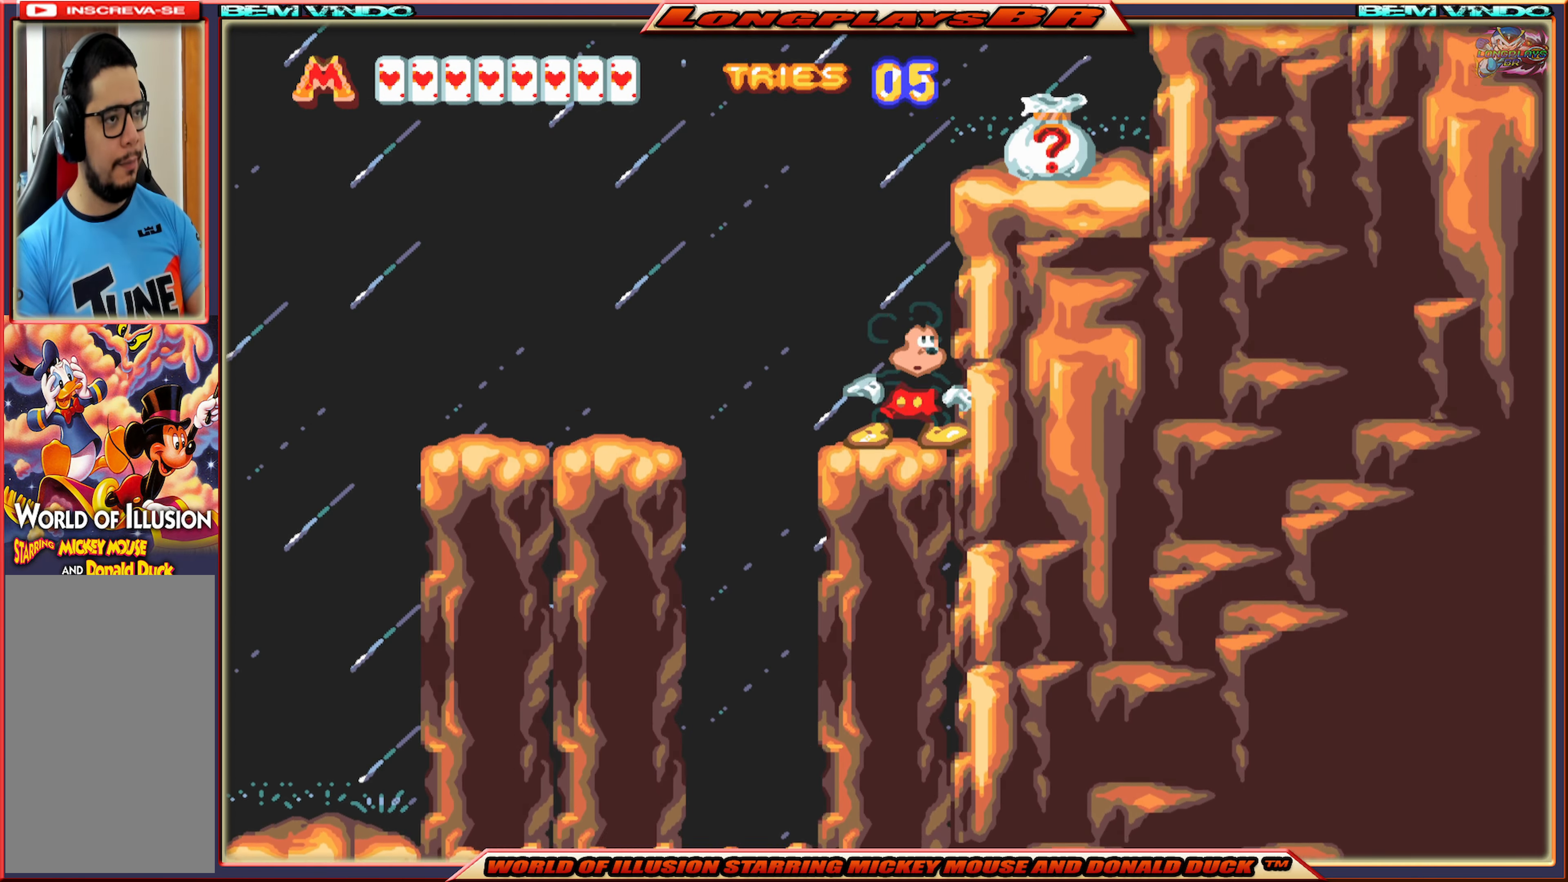
{"buttons": ["A", "X", "DPAD_RIGHT"], "events": [[334, "DPAD_RIGHT", "down"], [350, "A", "down"]]}
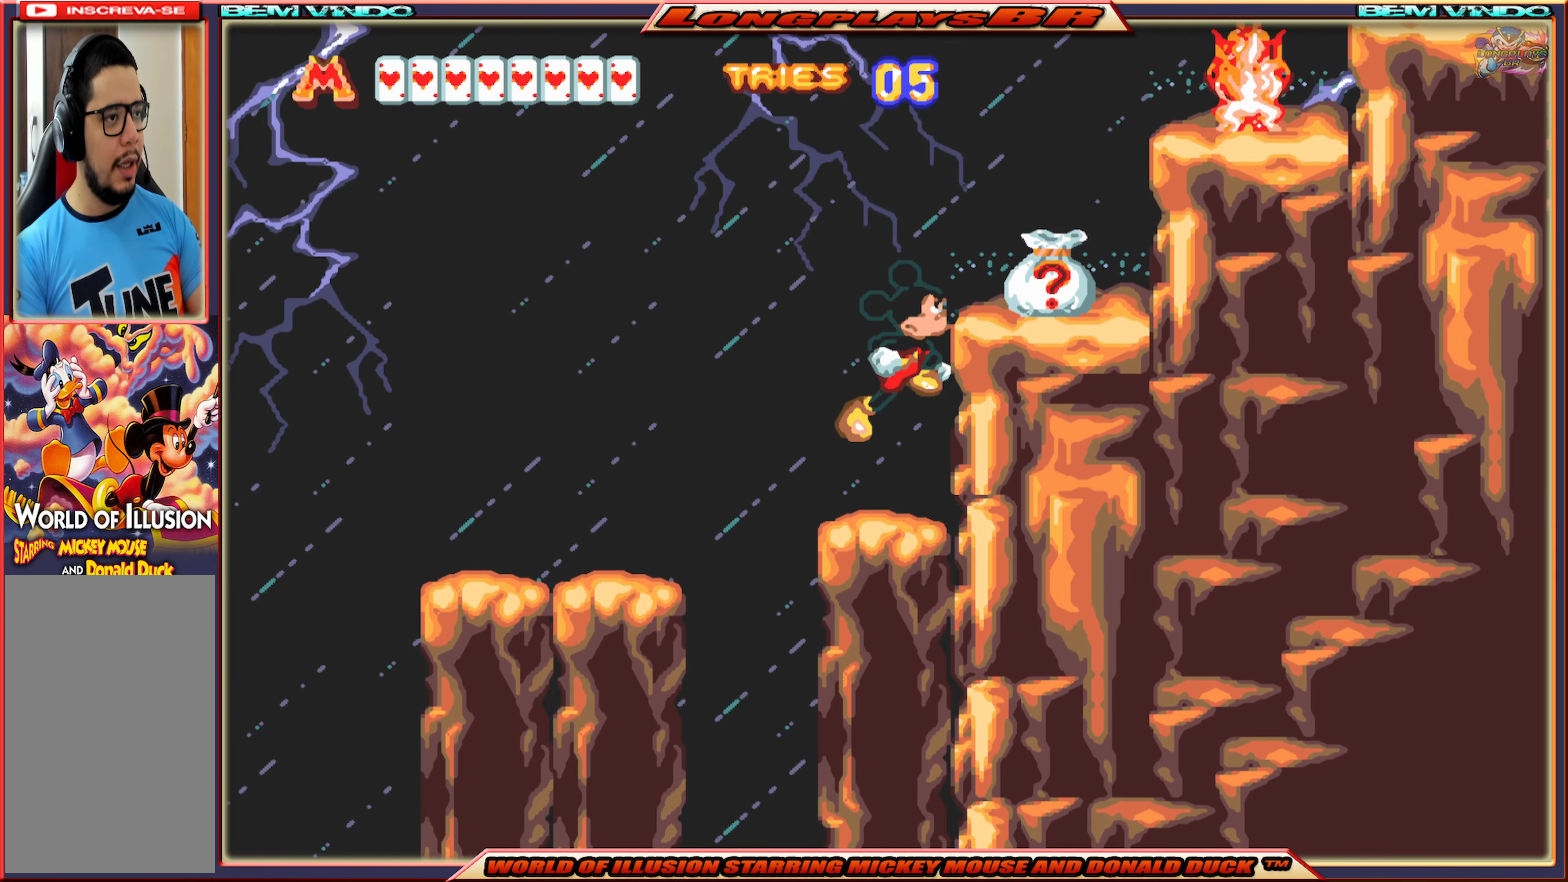
{"buttons": ["X", "DPAD_RIGHT"], "events": [[234, "A", "up"]]}
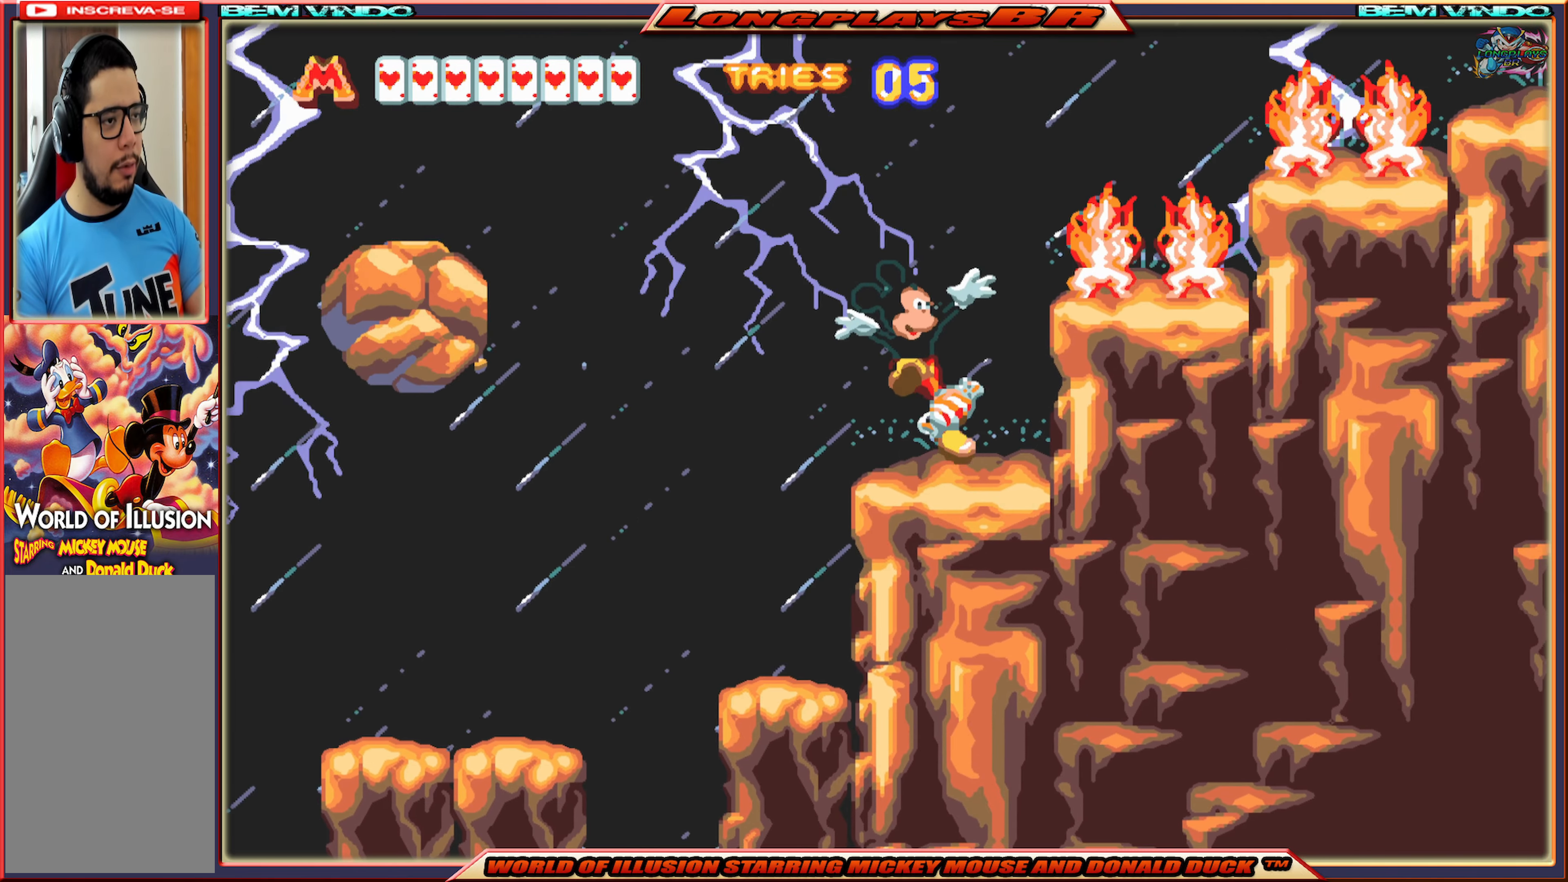
{"buttons": ["A"], "events": [[17, "DPAD_RIGHT", "up"], [484, "A", "down"], [500, "X", "up"]]}
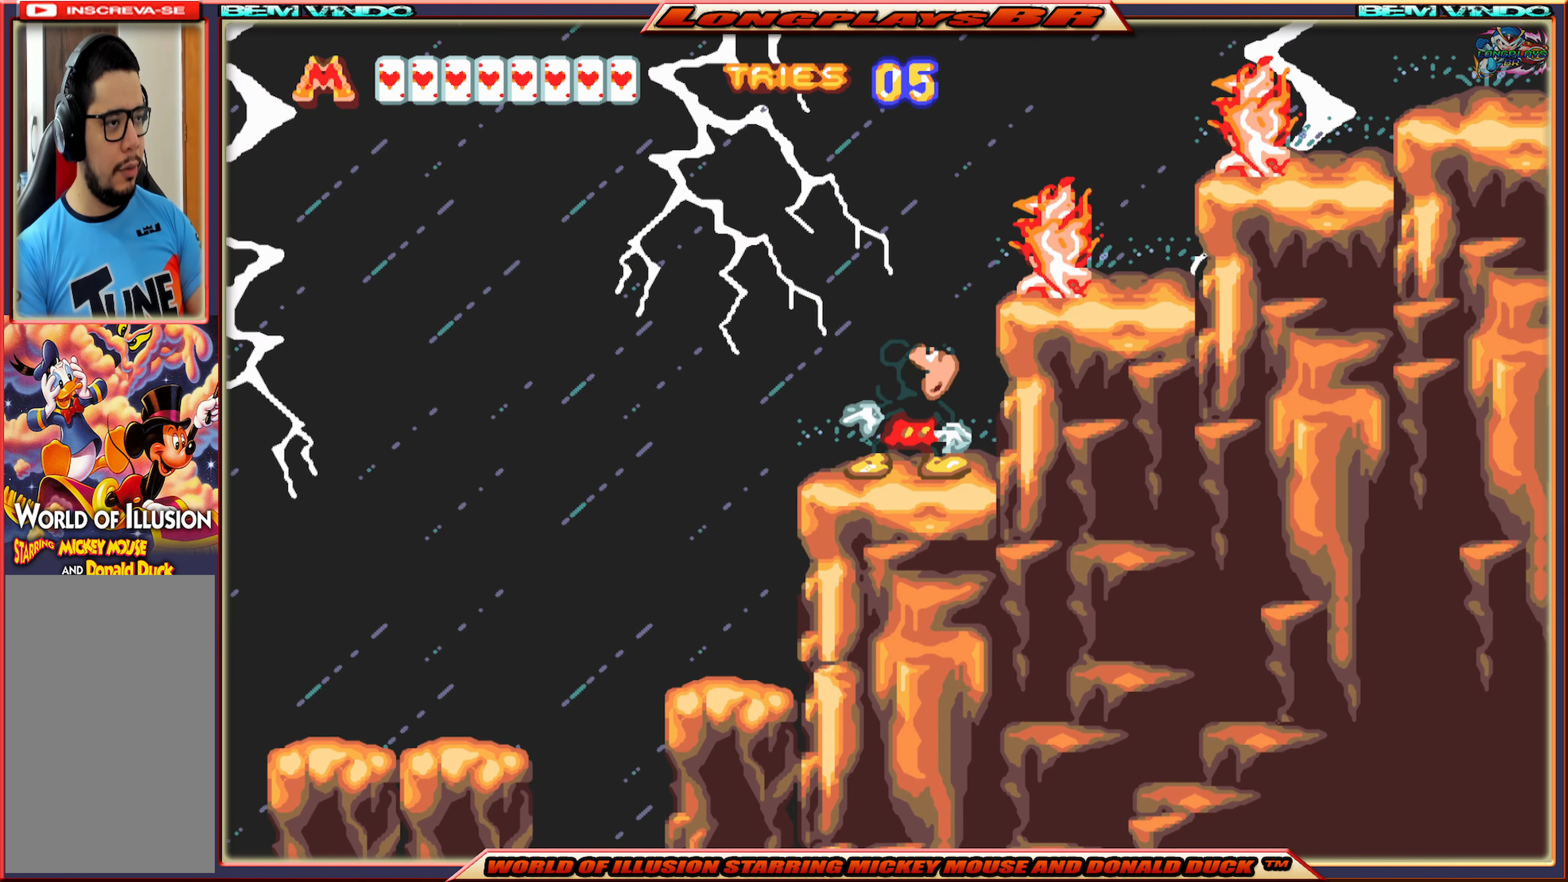
{"buttons": [], "events": [[100, "A", "up"], [150, "B", "down"], [150, "DPAD_RIGHT", "down"], [167, "DPAD_RIGHT", "up"], [300, "B", "up"], [317, "B", "down"], [417, "B", "up"]]}
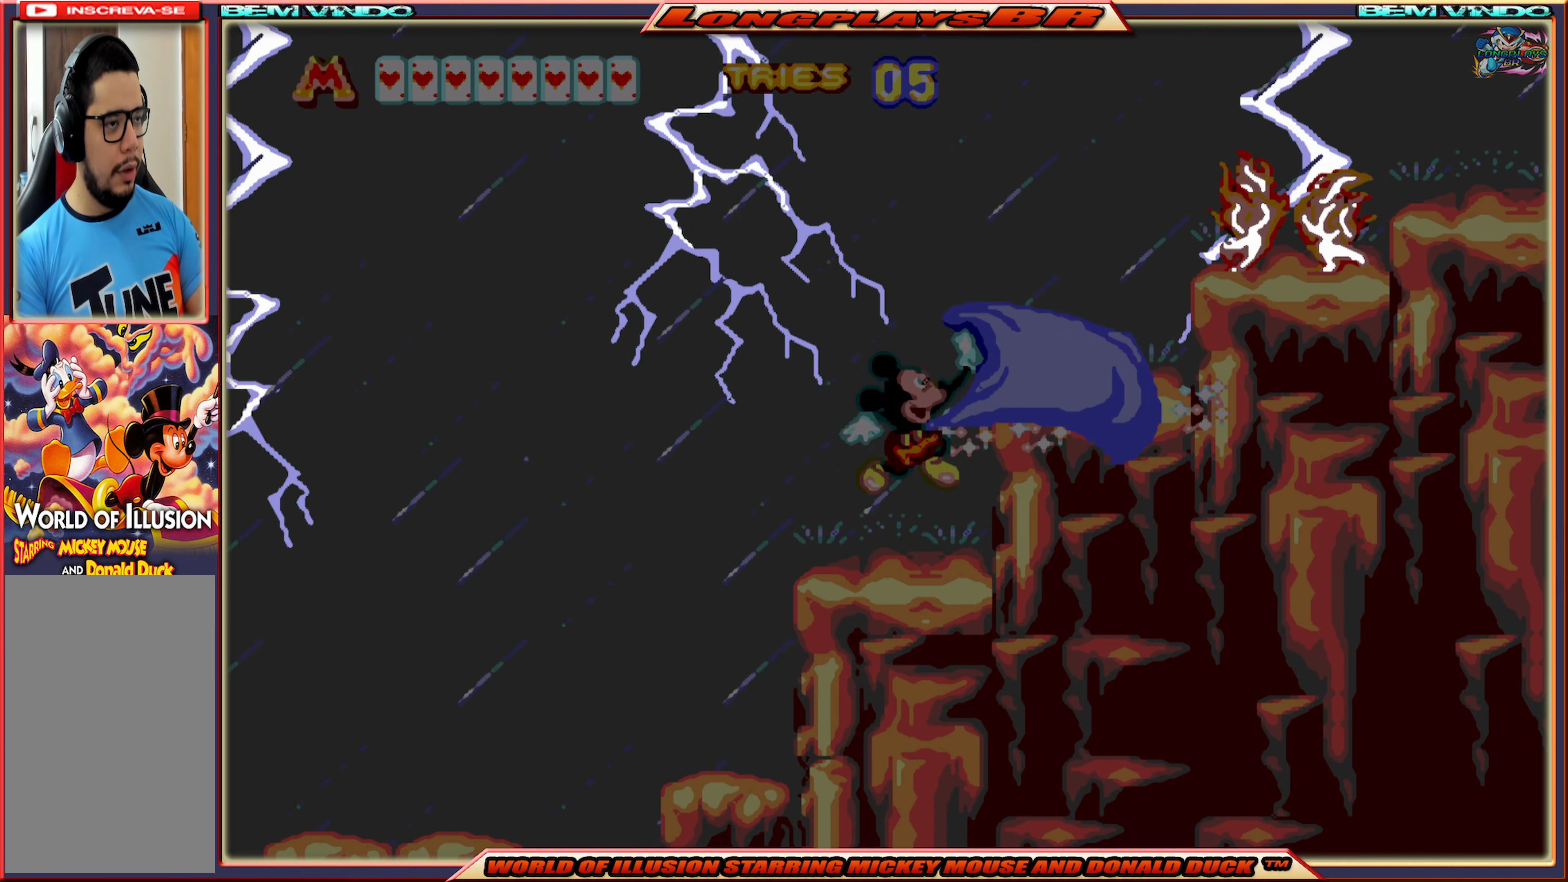
{"buttons": ["A", "DPAD_RIGHT"], "events": [[117, "DPAD_RIGHT", "down"], [250, "X", "down"], [284, "A", "down"], [317, "X", "up"]]}
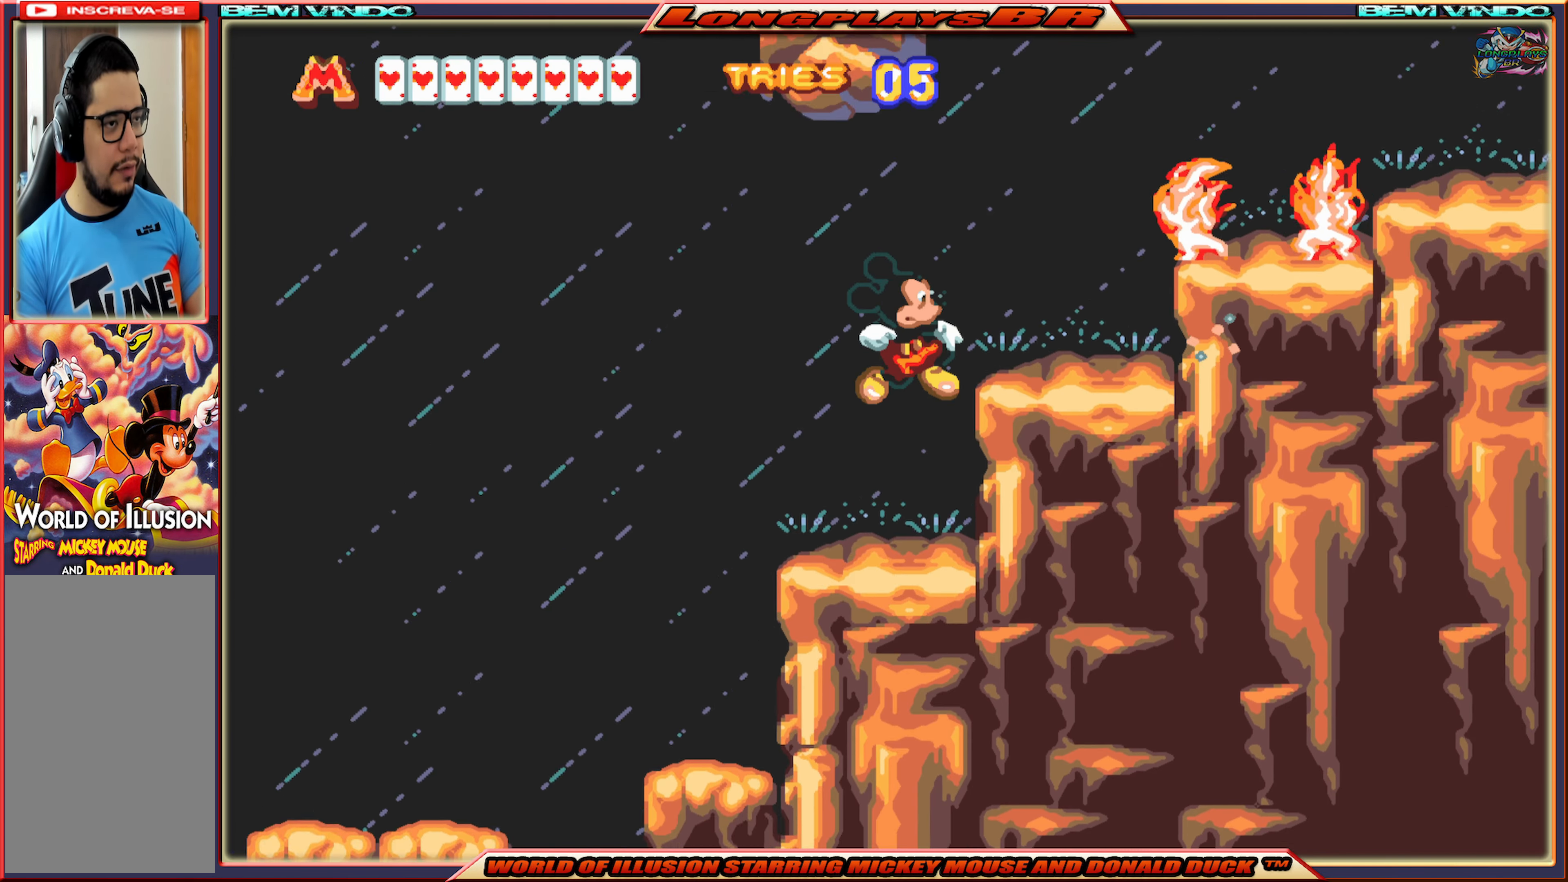
{"buttons": ["B", "DPAD_RIGHT"], "events": [[167, "A", "up"], [217, "B", "down"], [350, "B", "up"], [434, "B", "down"]]}
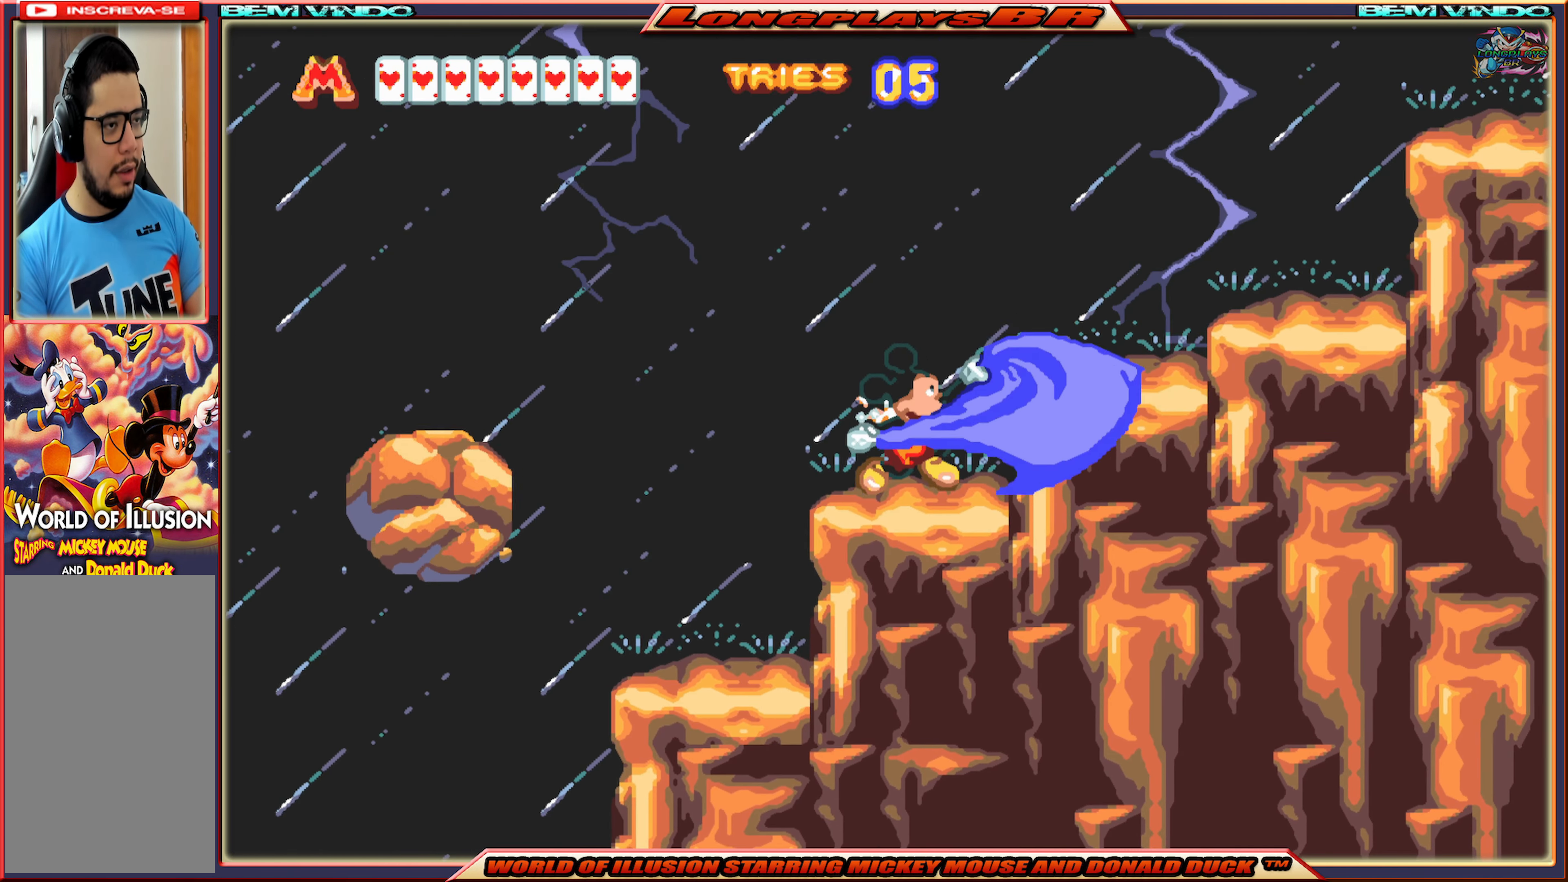
{"buttons": ["X", "DPAD_RIGHT"], "events": [[34, "B", "up"], [84, "DPAD_RIGHT", "up"], [217, "X", "down"], [267, "DPAD_RIGHT", "down"], [300, "A", "down"], [484, "A", "up"]]}
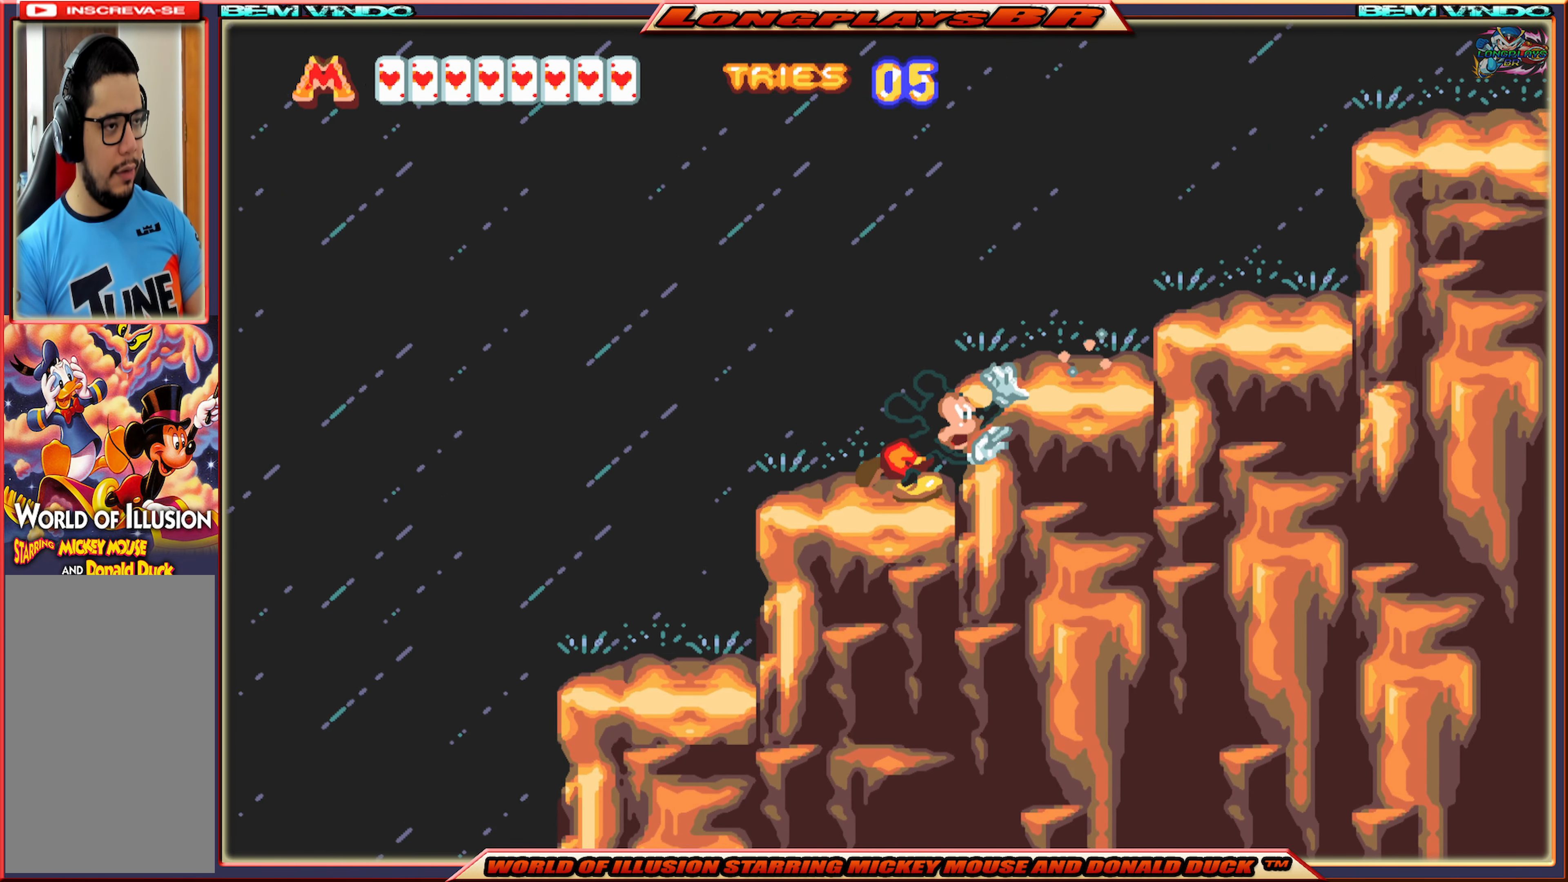
{"buttons": ["X", "DPAD_RIGHT"], "events": [[167, "A", "down"], [334, "A", "up"]]}
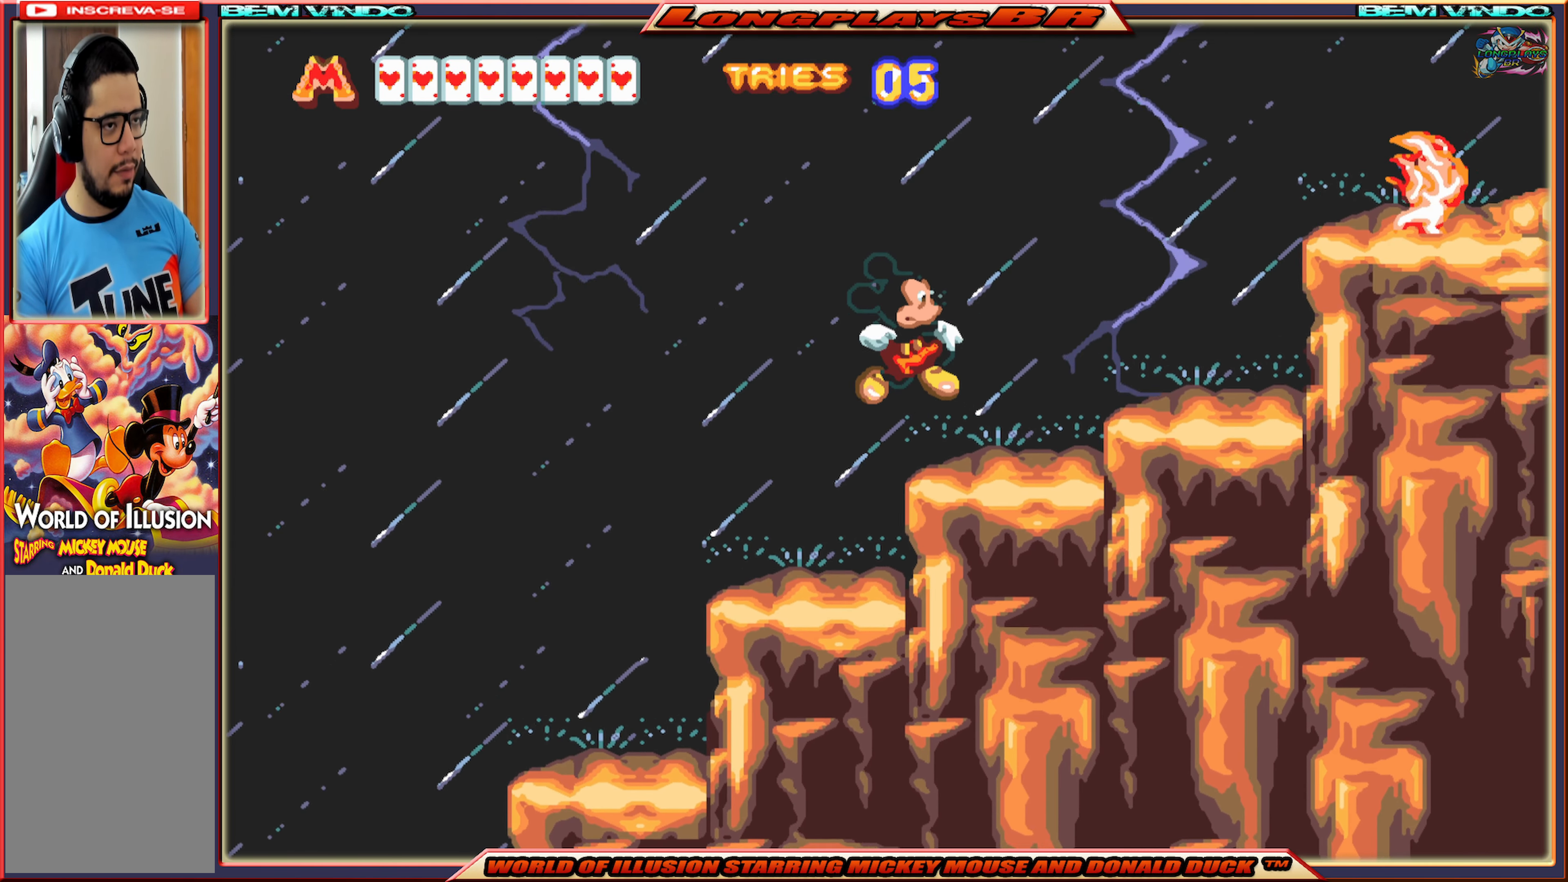
{"buttons": ["DPAD_RIGHT"], "events": [[234, "A", "down"], [484, "A", "up"], [484, "X", "up"]]}
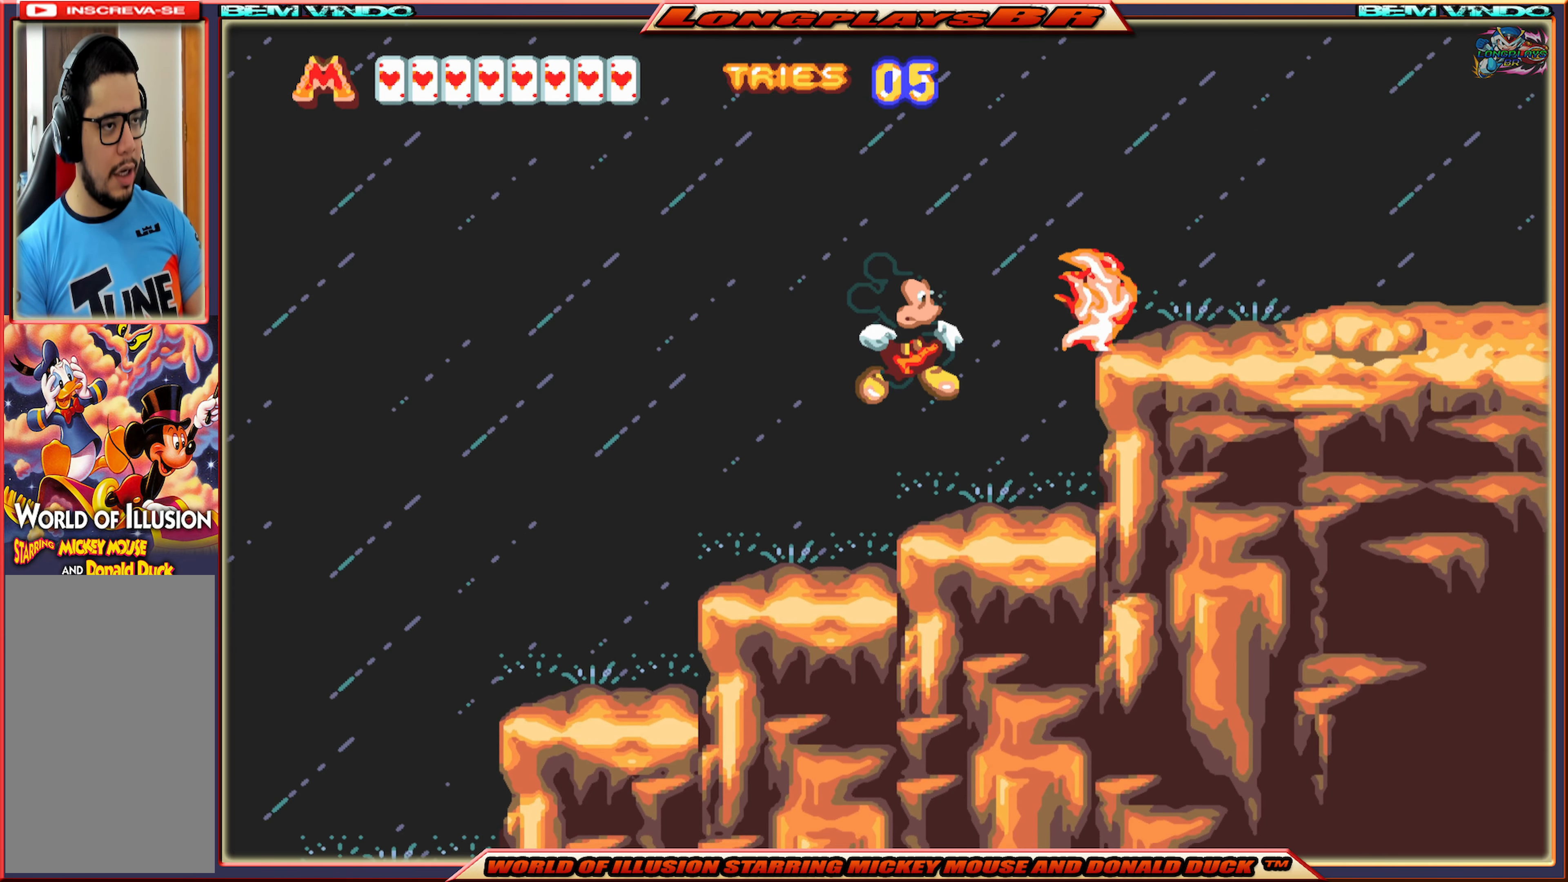
{"buttons": ["A", "DPAD_RIGHT"], "events": [[34, "B", "down"], [117, "DPAD_RIGHT", "up"], [167, "B", "up"], [350, "DPAD_RIGHT", "down"], [500, "A", "down"]]}
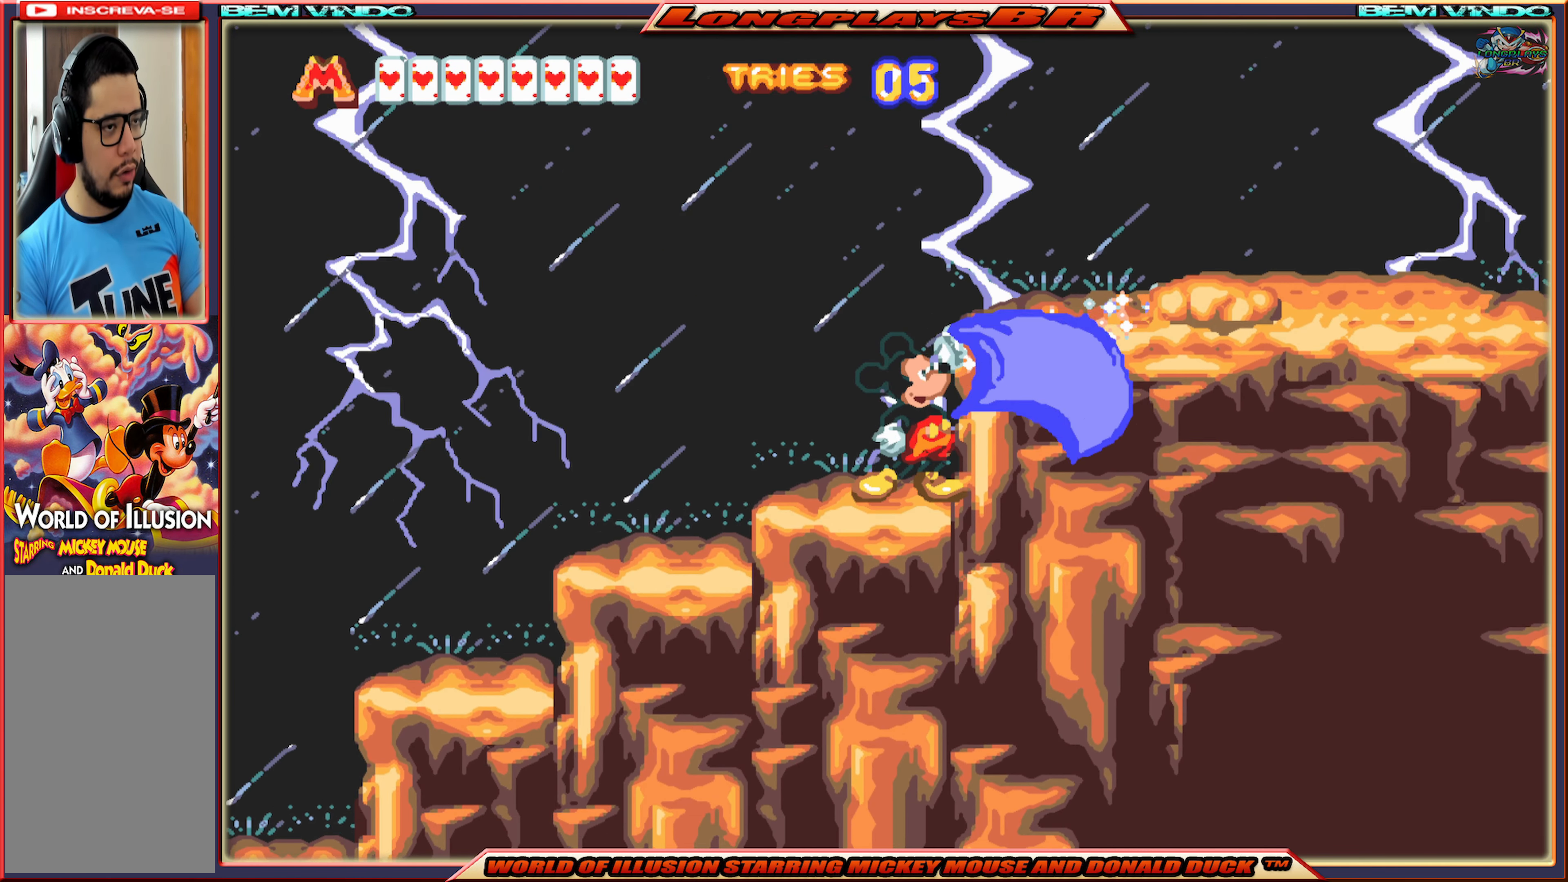
{"buttons": ["A", "DPAD_RIGHT"], "events": [[333, "A", "up"], [466, "A", "down"], [466, "X", "down"], [500, "X", "up"]]}
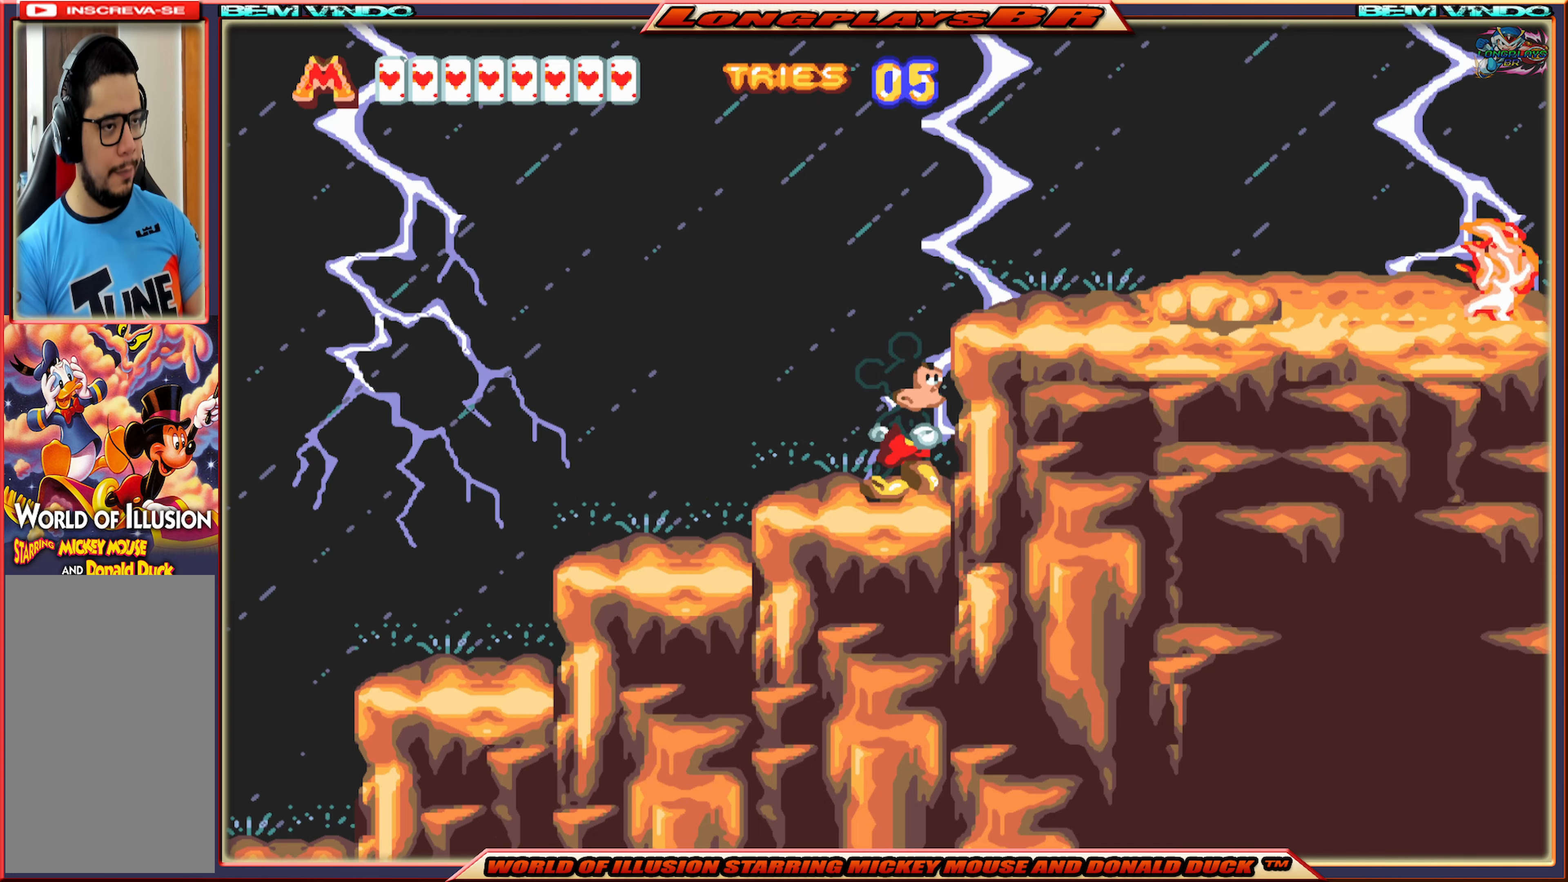
{"buttons": ["X", "DPAD_RIGHT"], "events": [[300, "A", "up"], [350, "X", "down"]]}
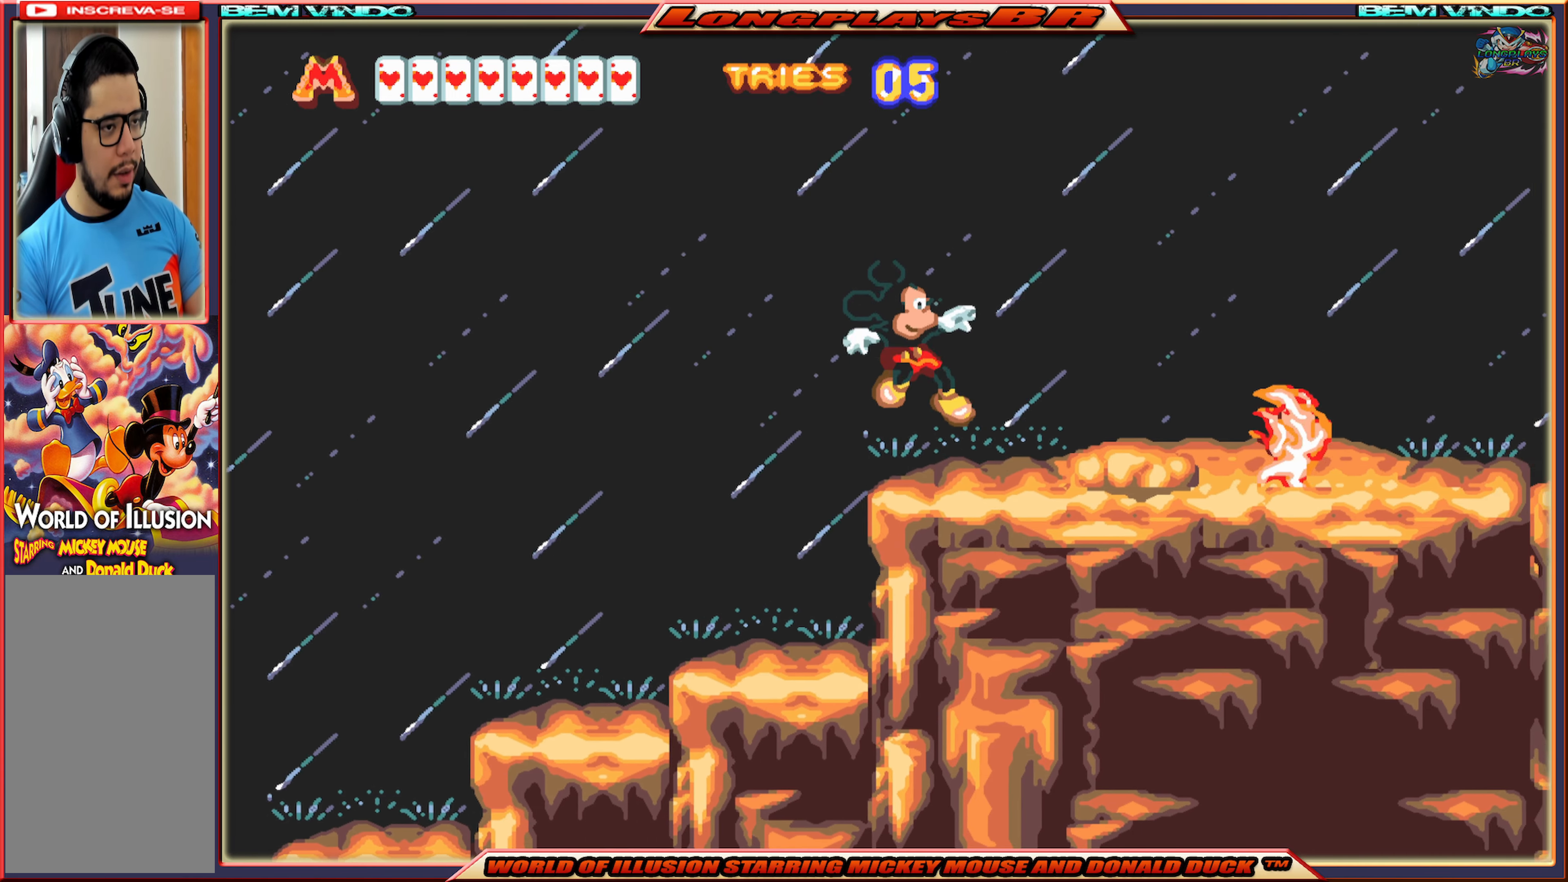
{"buttons": [], "events": [[283, "X", "up"], [383, "B", "down"], [416, "DPAD_RIGHT", "up"], [483, "B", "up"]]}